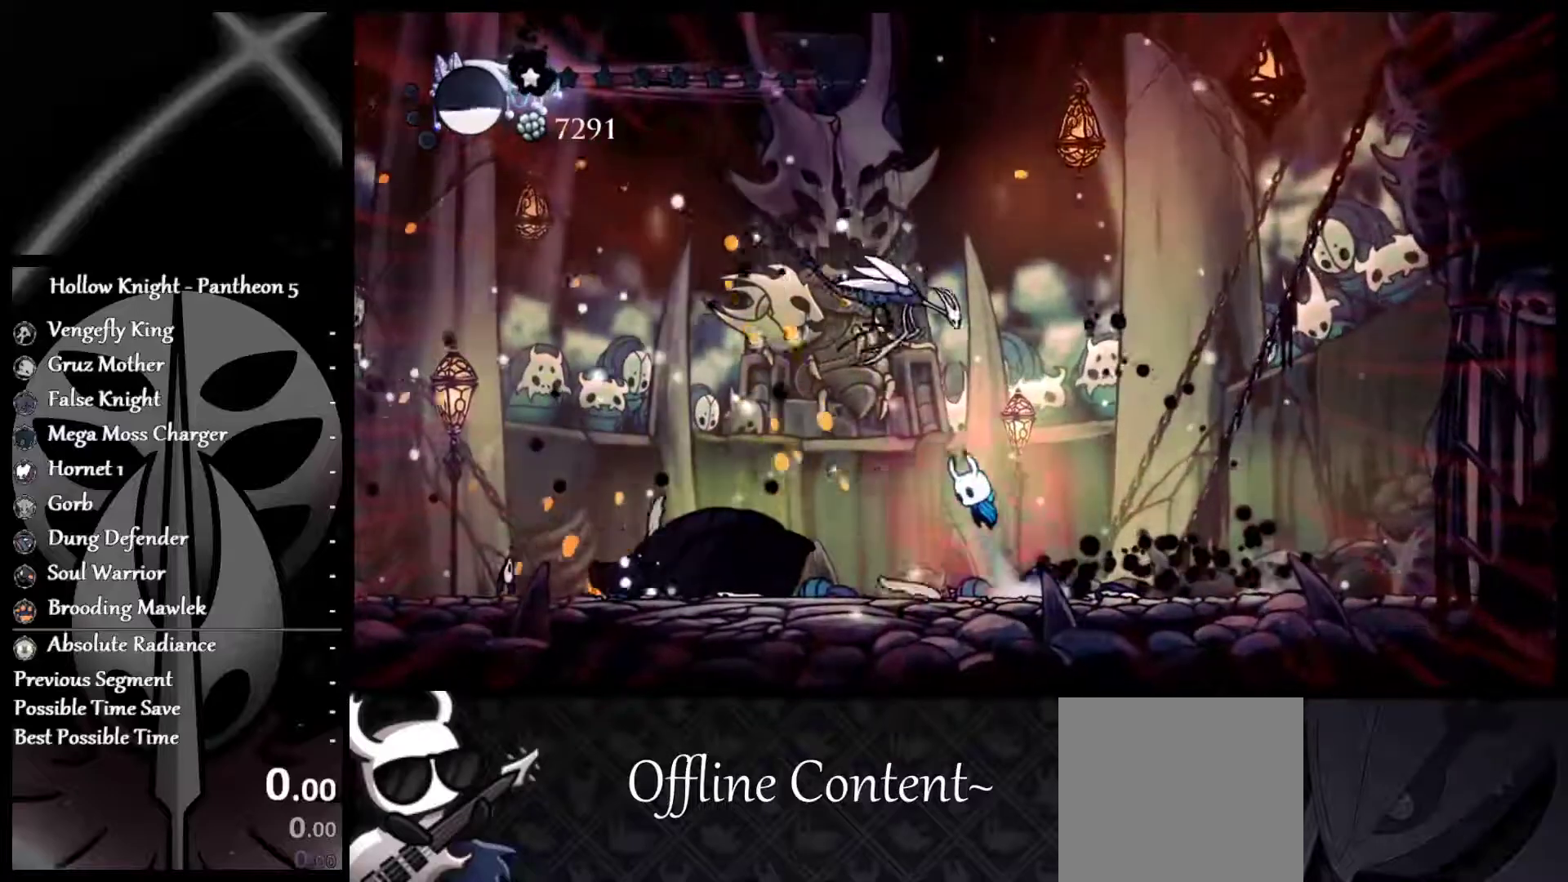
Gameplay with a controller (Xbox layout); each line is a JSON object with the inputs held at the frame after it. "events" lists button and stick changes between this image and that frame as [ms after this image, input, new state], when the widget could be followed in between. Not read: L2 R2 right_stick.
{"buttons": ["X"], "left_stick": "down-right", "events": [[83, "X", "down"], [150, "left_stick", "up-right"], [183, "A", "up"], [333, "left_stick", "down-right"]]}
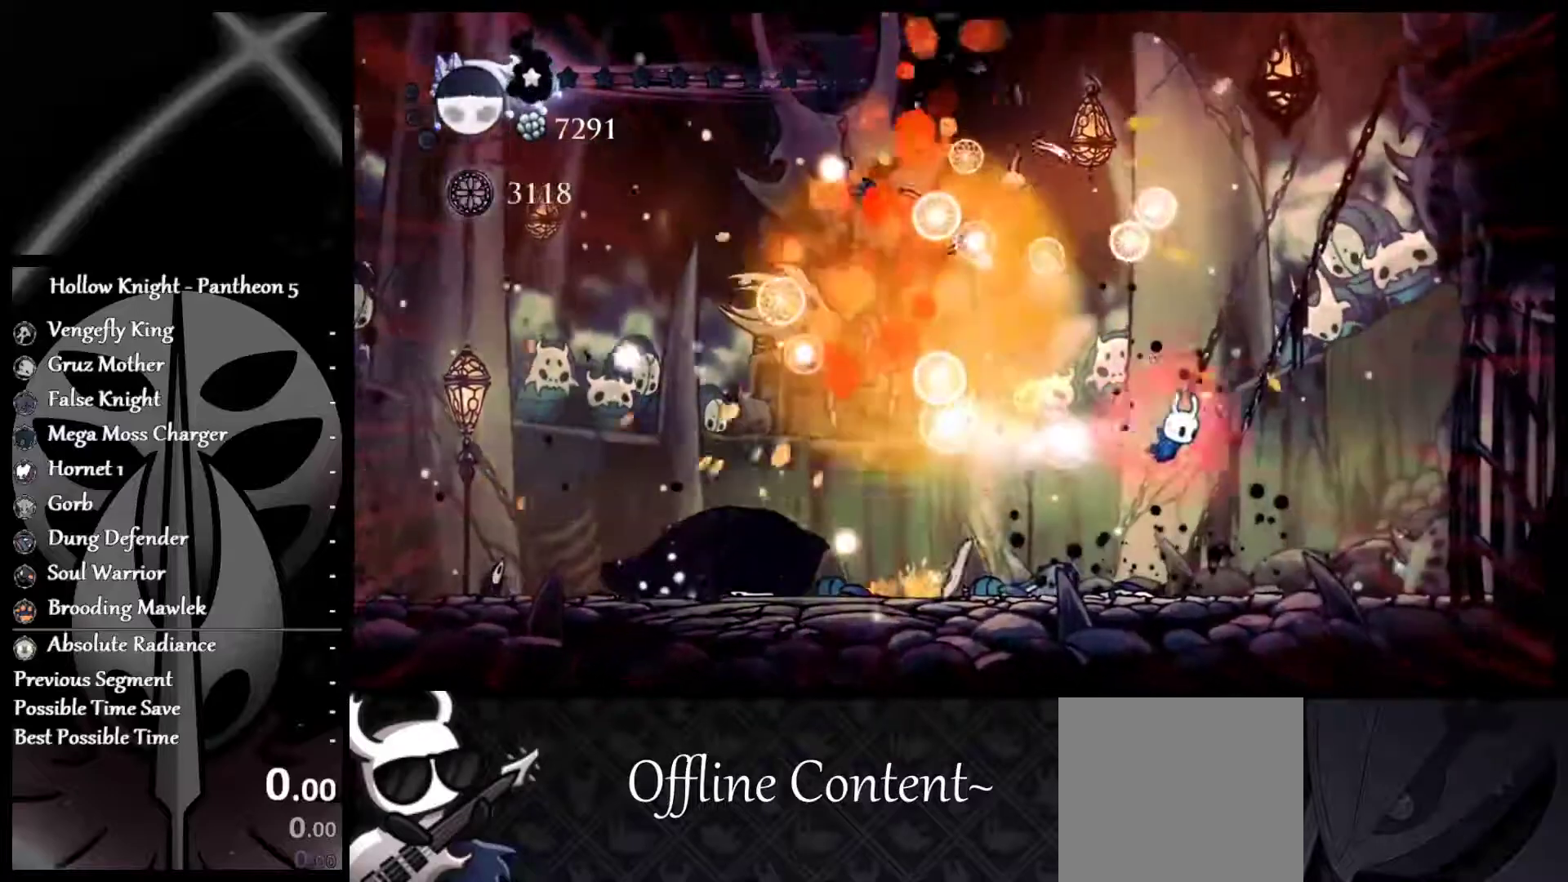
{"buttons": ["X"], "left_stick": "down-right", "events": [[150, "X", "up"], [333, "X", "down"]]}
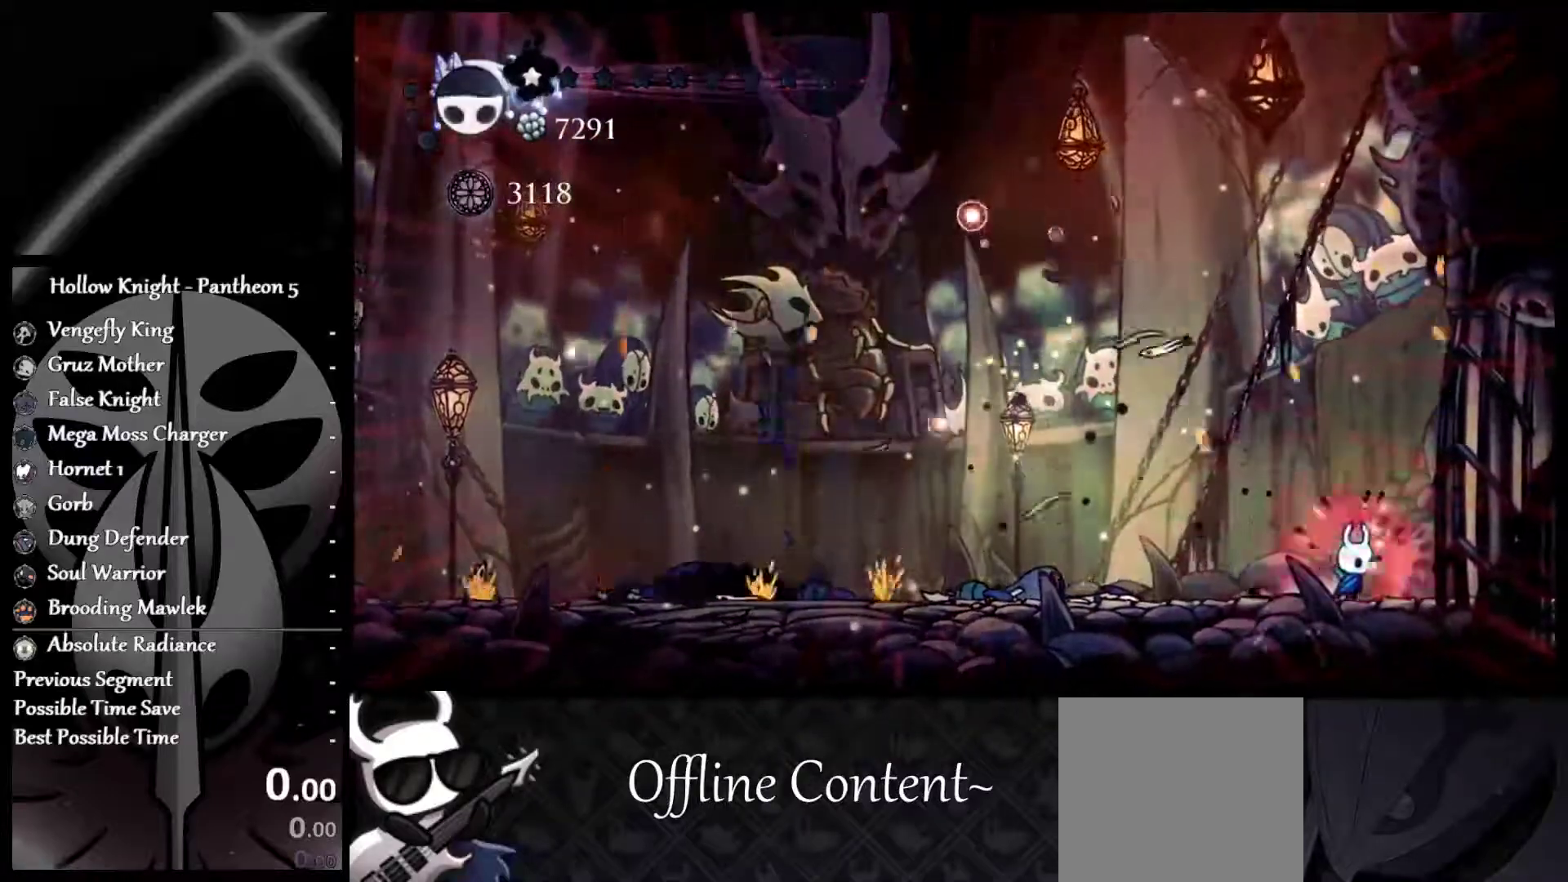
{"buttons": ["A", "X"], "left_stick": "down-right", "events": [[383, "A", "down"]]}
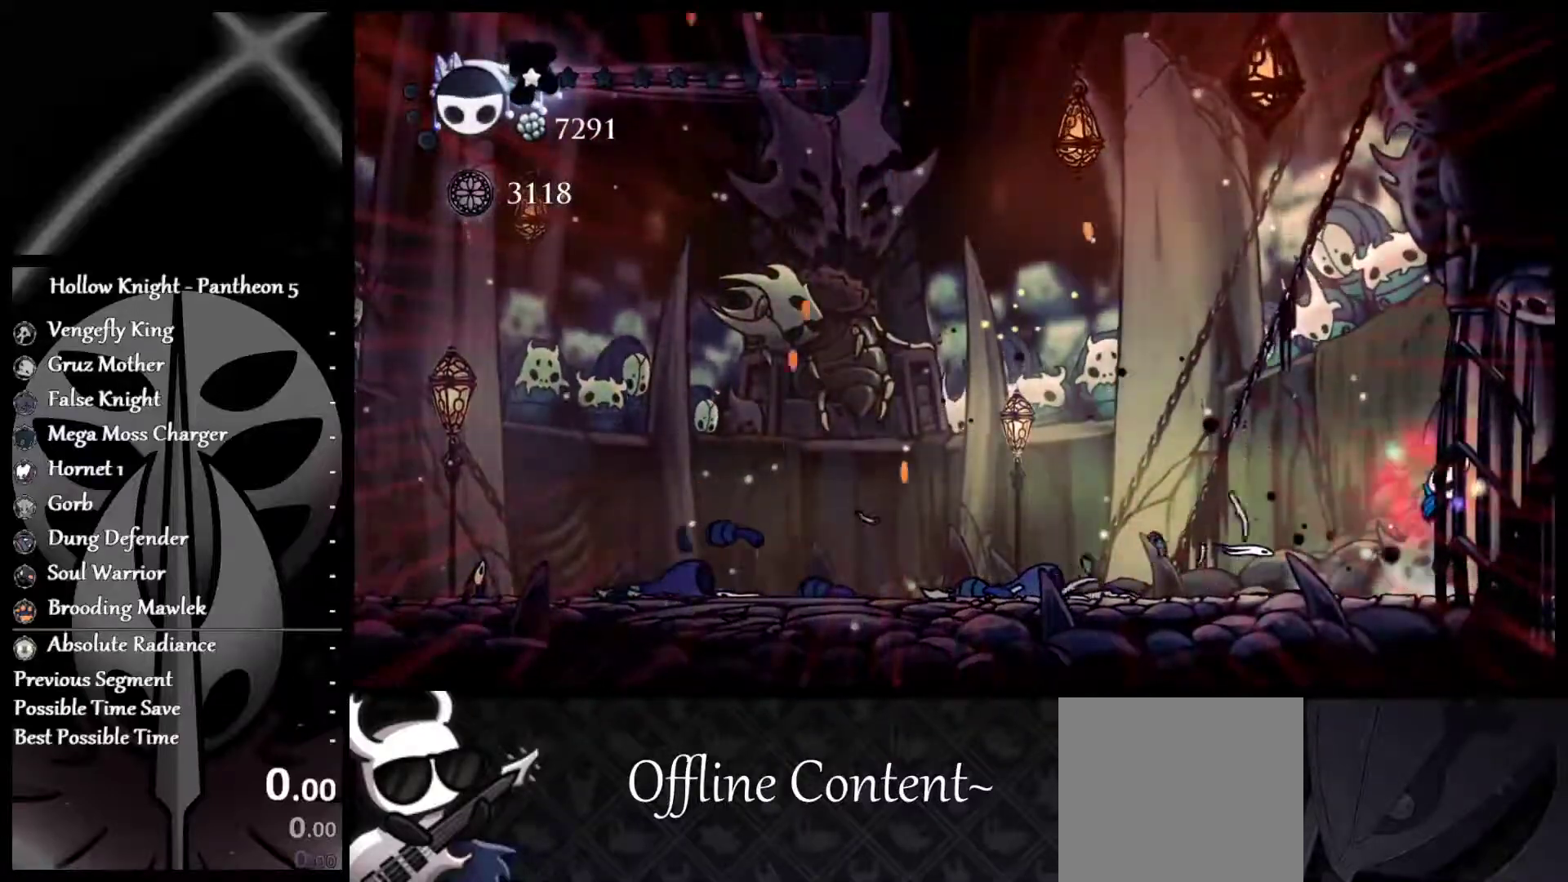
{"buttons": ["A", "X"], "left_stick": "down-right", "events": [[133, "A", "up"], [233, "A", "down"]]}
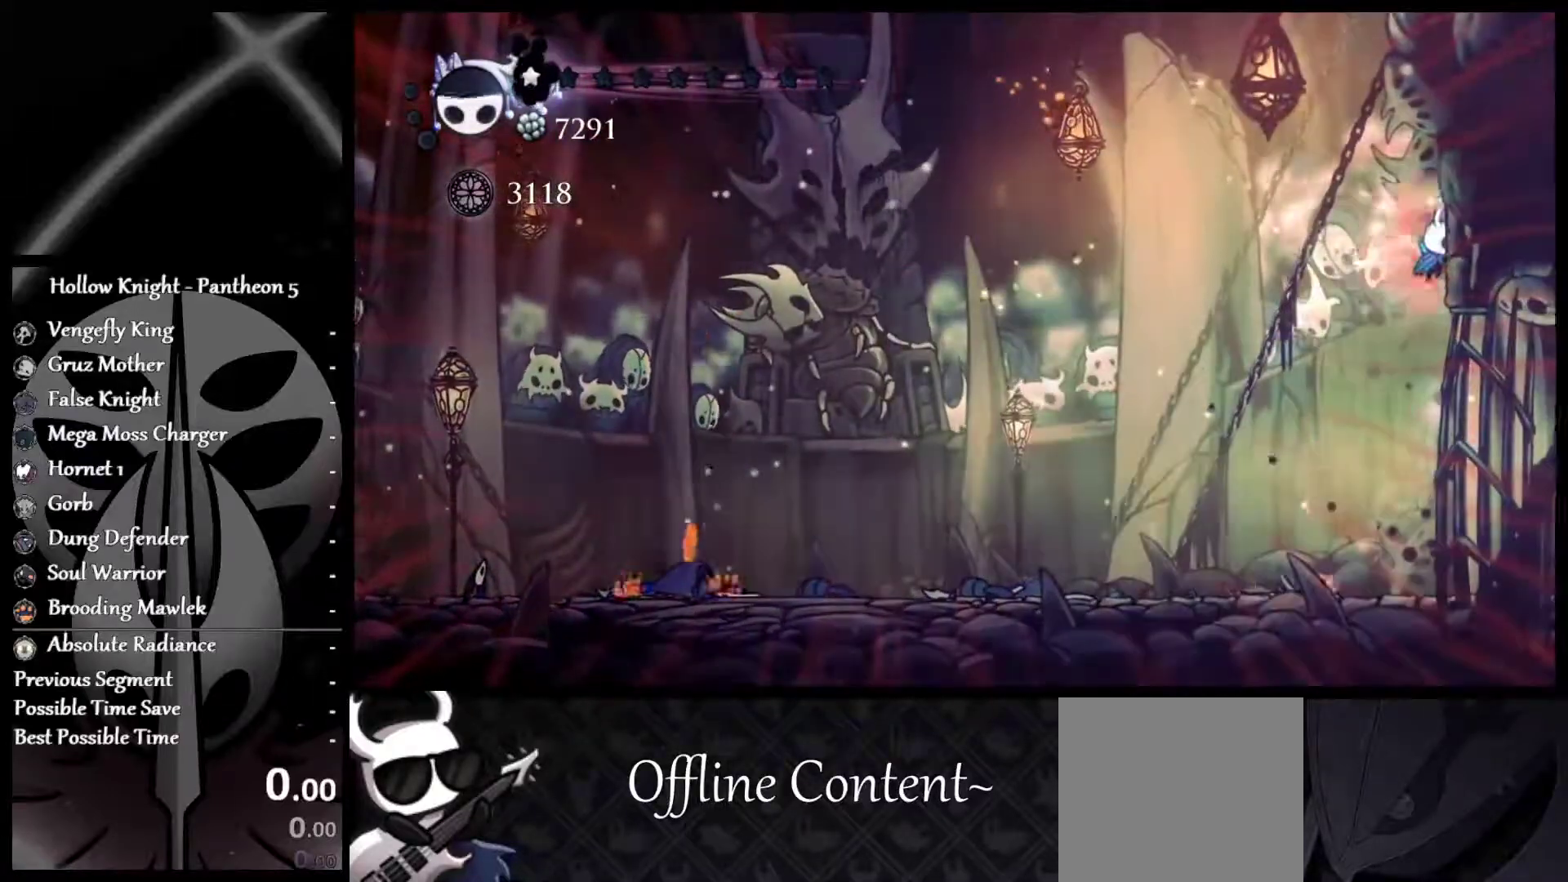
{"buttons": ["X"], "left_stick": "down-right", "events": [[133, "A", "up"]]}
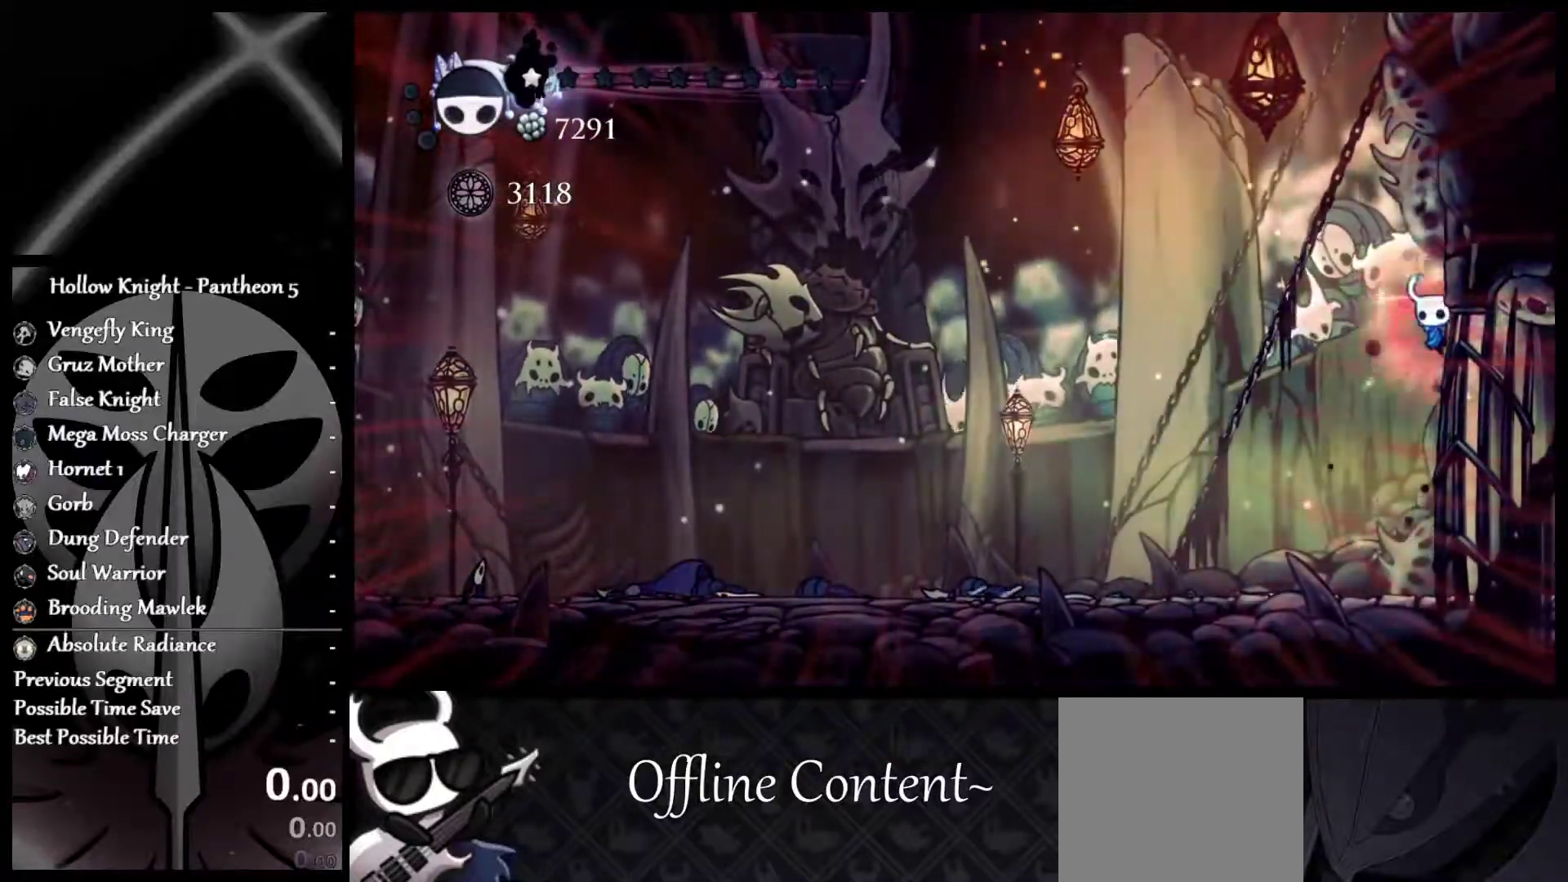
{"buttons": ["X"], "left_stick": "down-right", "events": [[267, "A", "down"], [400, "A", "up"]]}
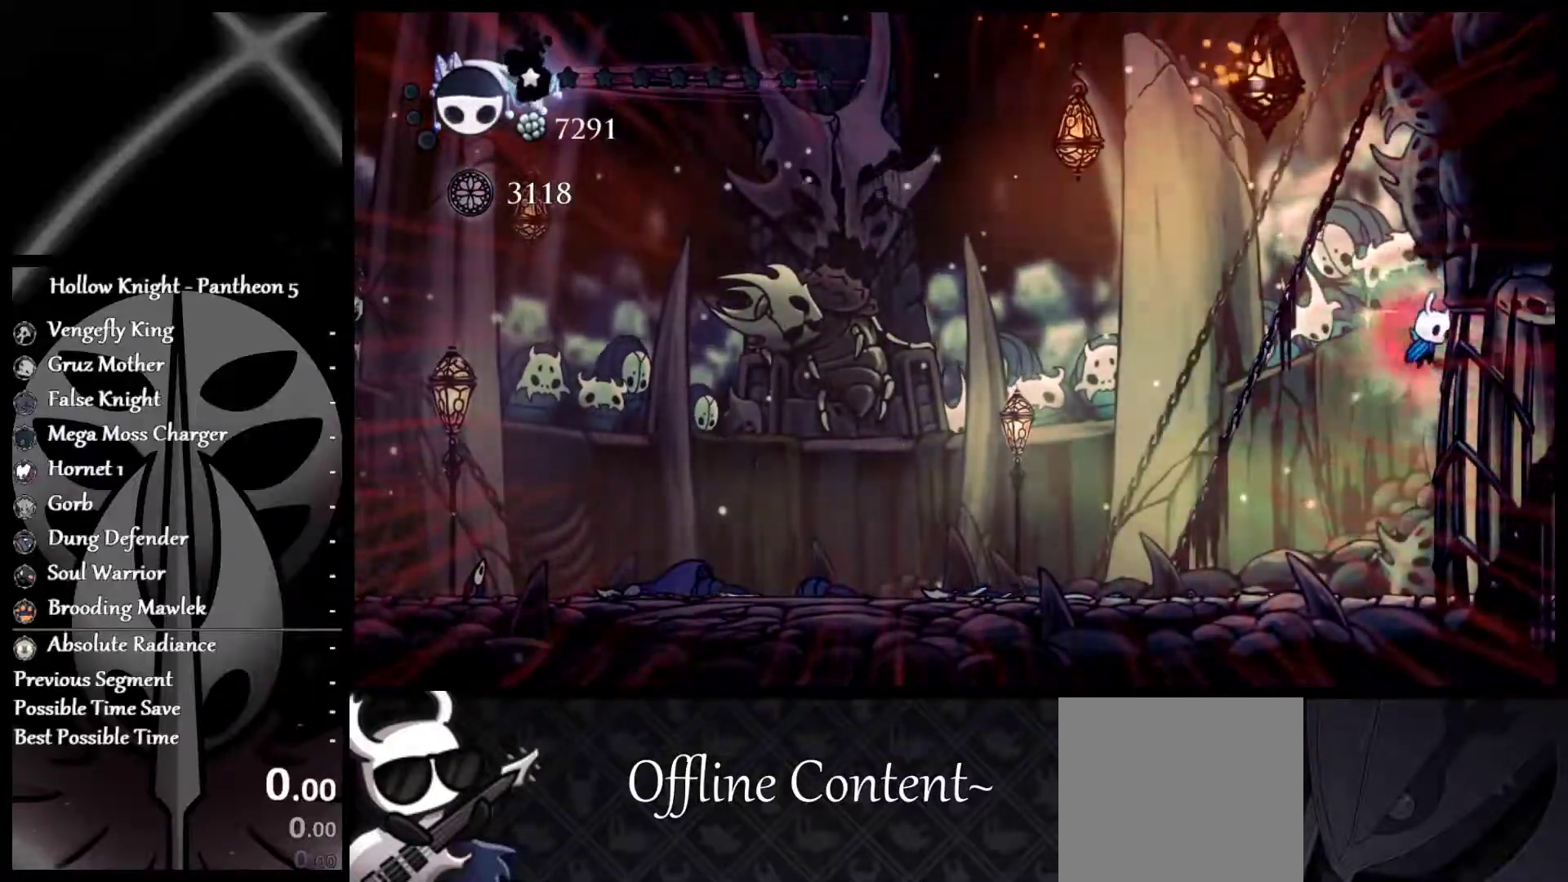
{"buttons": ["A", "X"], "left_stick": "down-right", "events": [[50, "A", "down"], [283, "A", "up"], [400, "A", "down"]]}
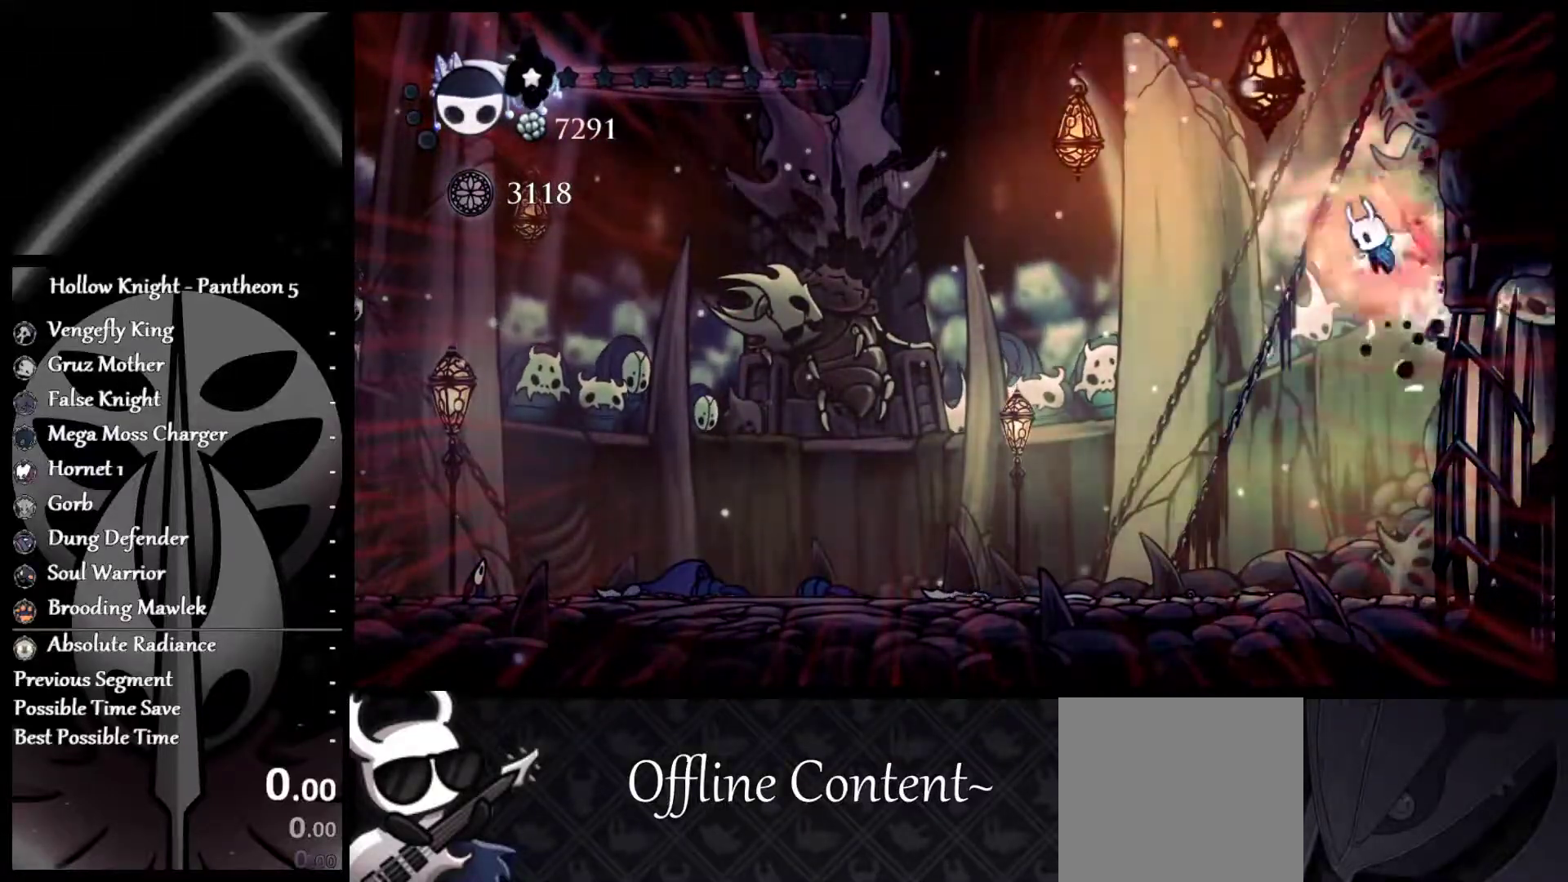
{"buttons": ["X"], "left_stick": "down-right", "events": [[100, "A", "up"]]}
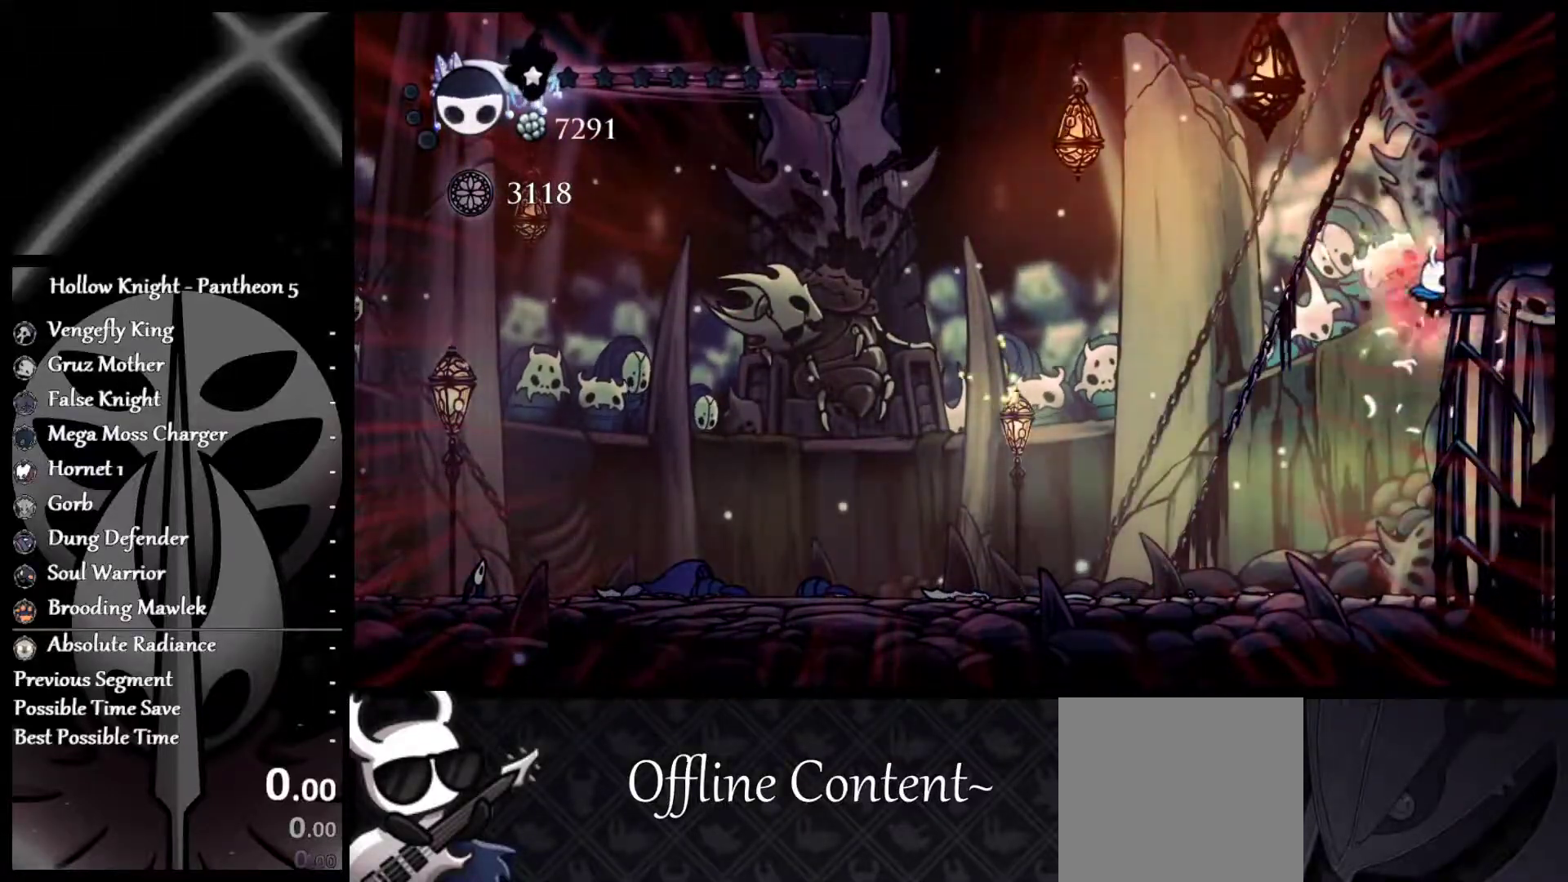
{"buttons": ["A", "X"], "left_stick": "down-right", "events": [[317, "A", "down"]]}
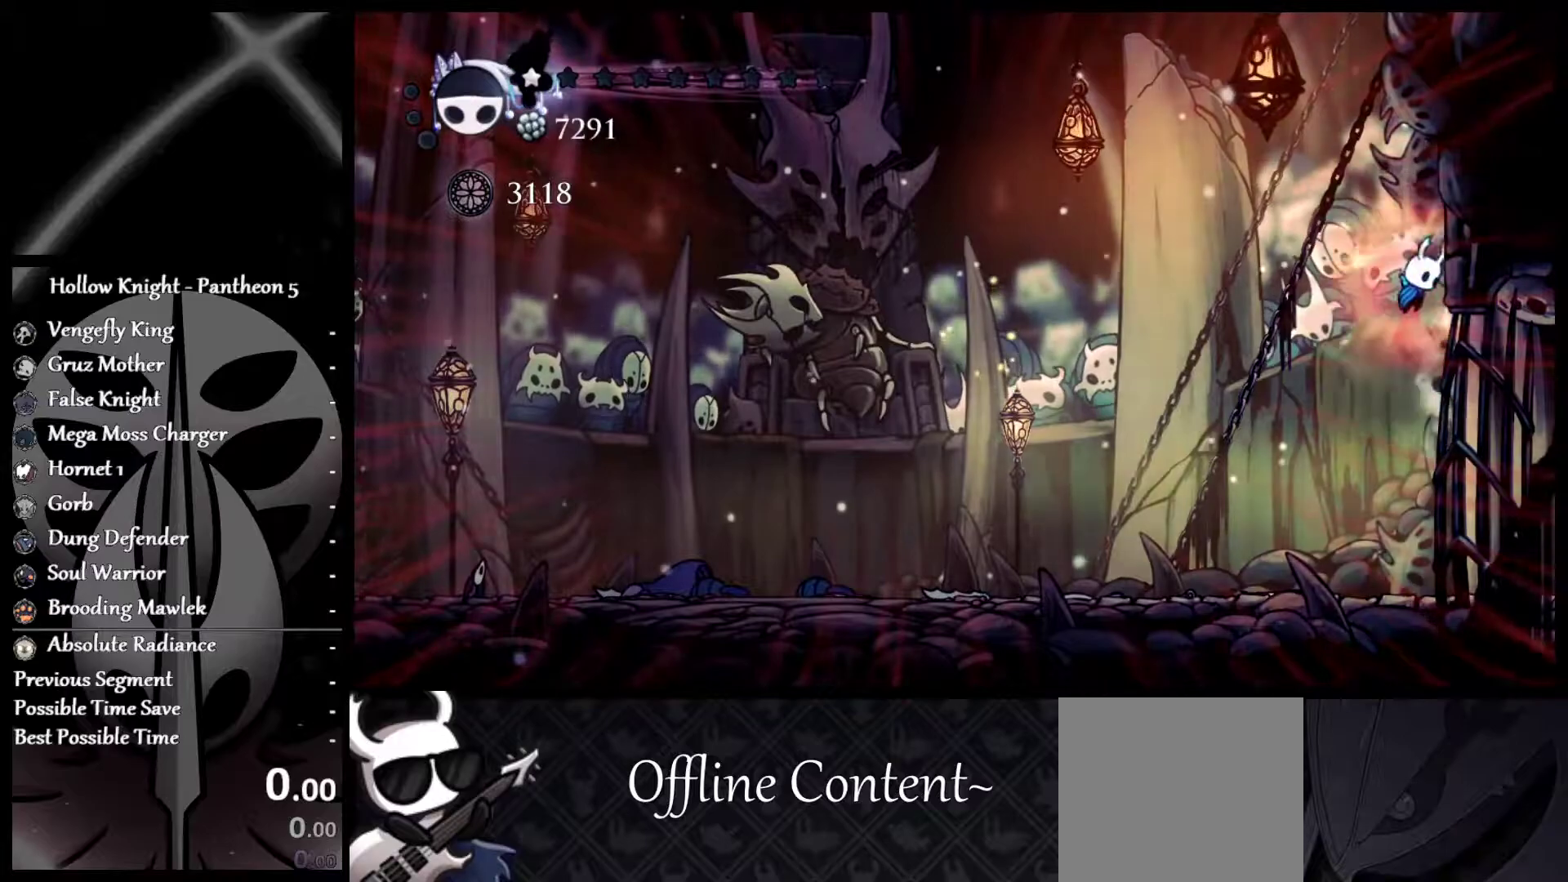
{"buttons": ["A", "X"], "left_stick": "down-right", "events": [[33, "A", "up"], [500, "A", "down"]]}
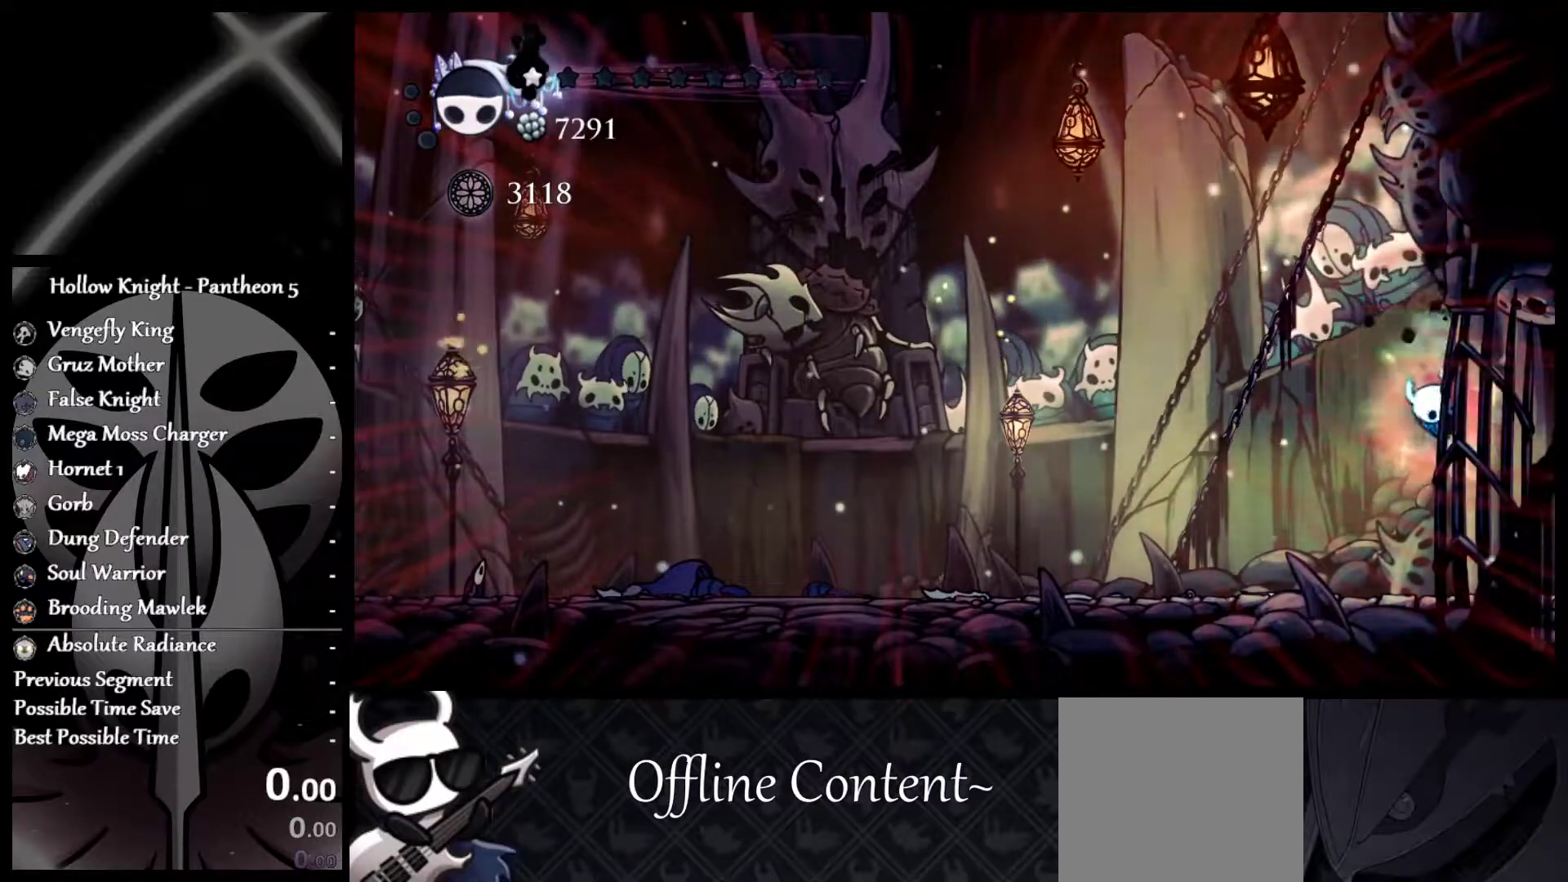
{"buttons": ["X"], "left_stick": "down-right", "events": [[250, "A", "up"]]}
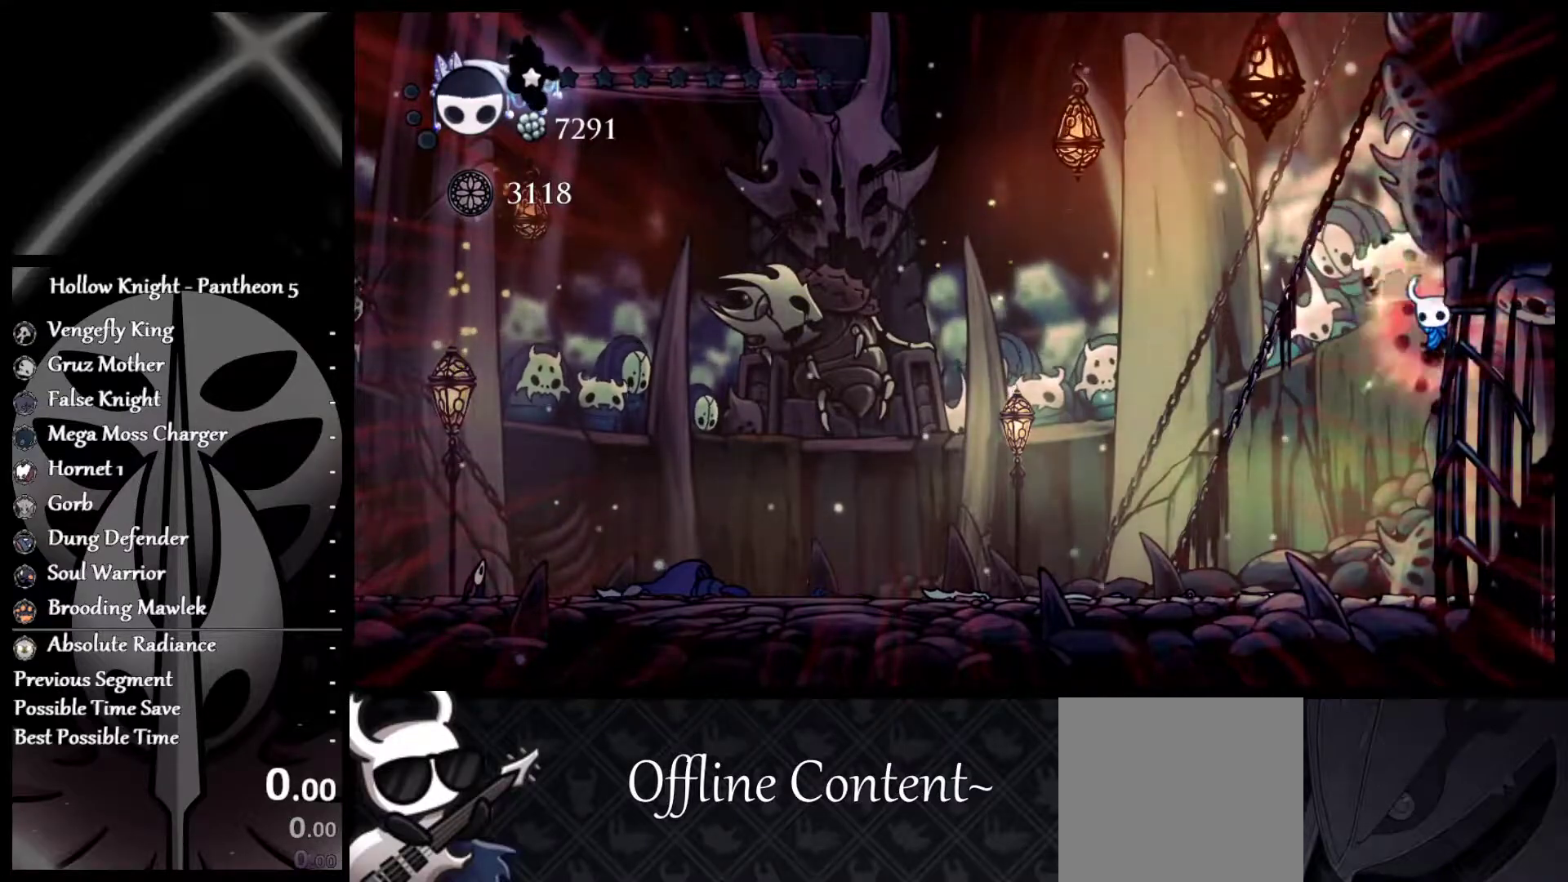
{"buttons": ["X"], "left_stick": "down-right", "events": [[317, "A", "down"], [450, "A", "up"]]}
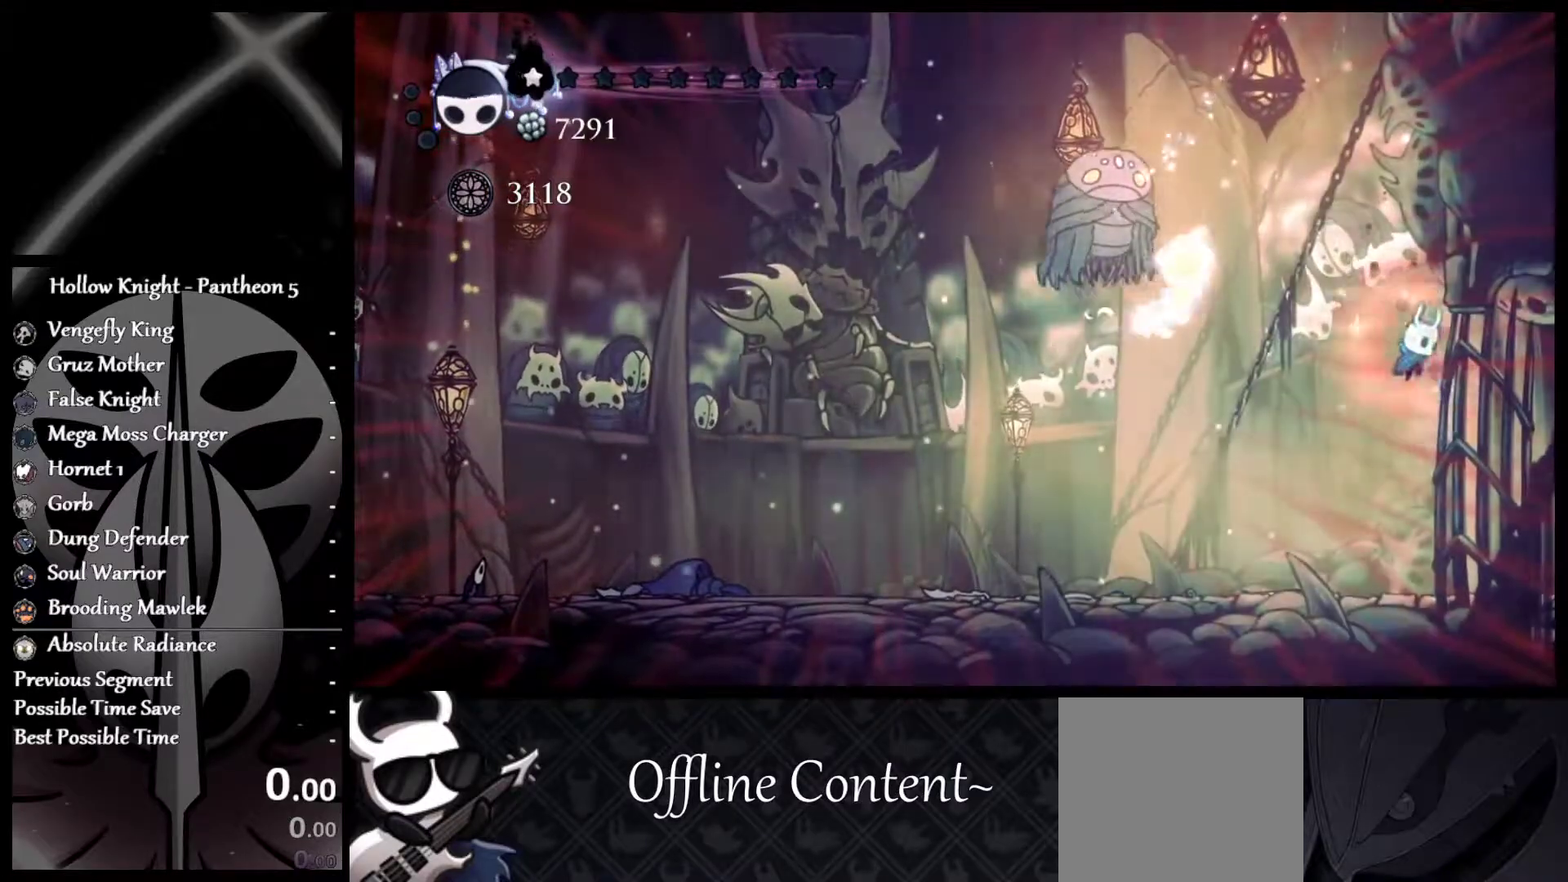
{"buttons": ["A", "X"], "left_stick": "left", "events": [[200, "A", "down"], [283, "left_stick", "left"]]}
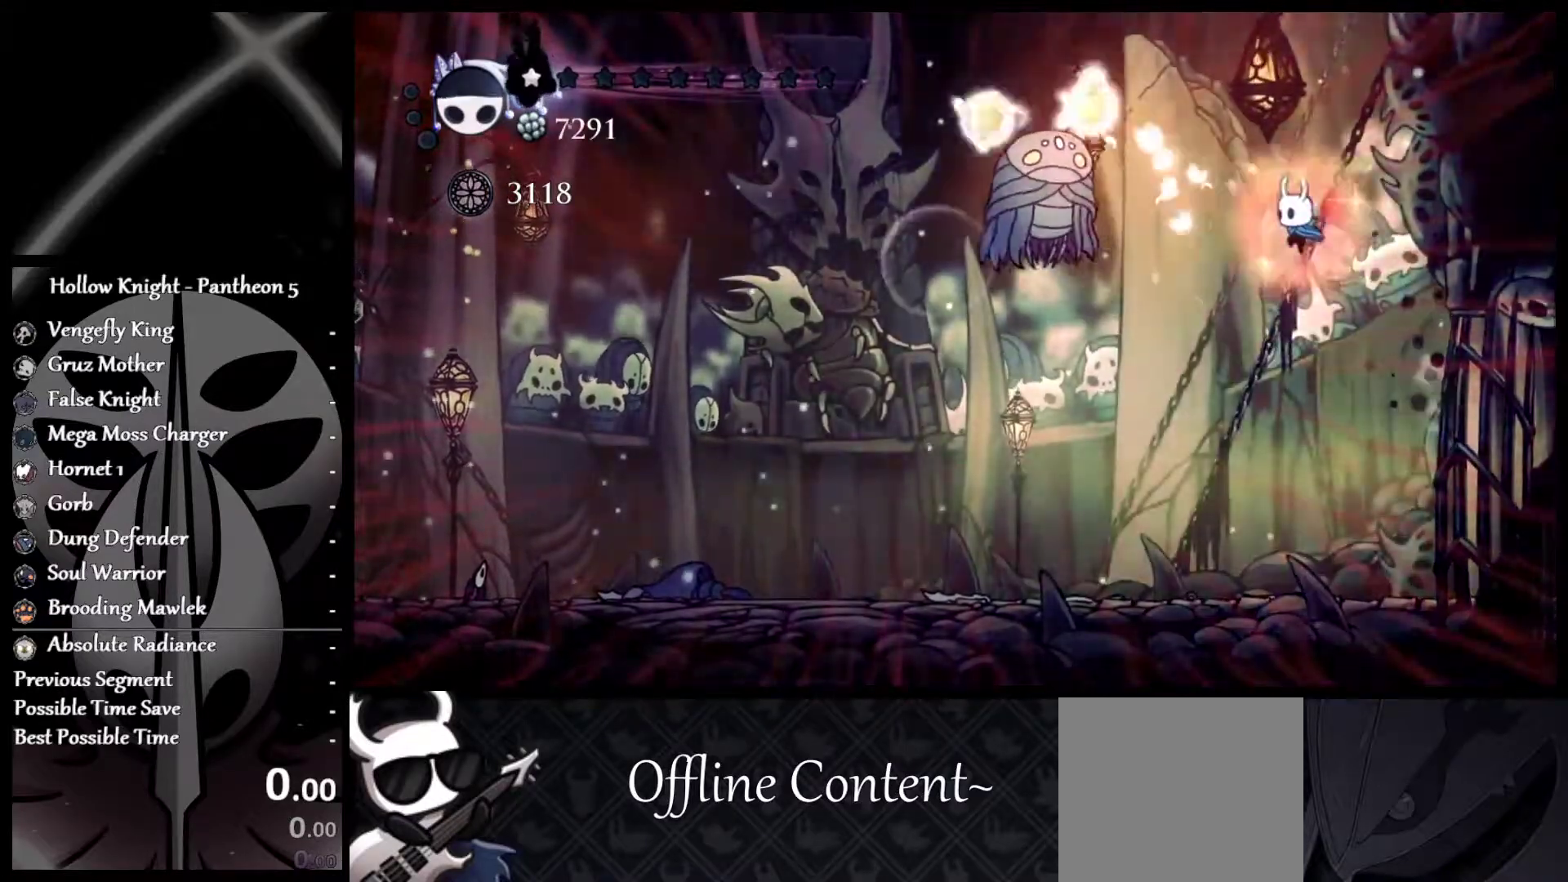
{"buttons": [], "left_stick": "left", "events": [[17, "A", "up"], [233, "X", "up"]]}
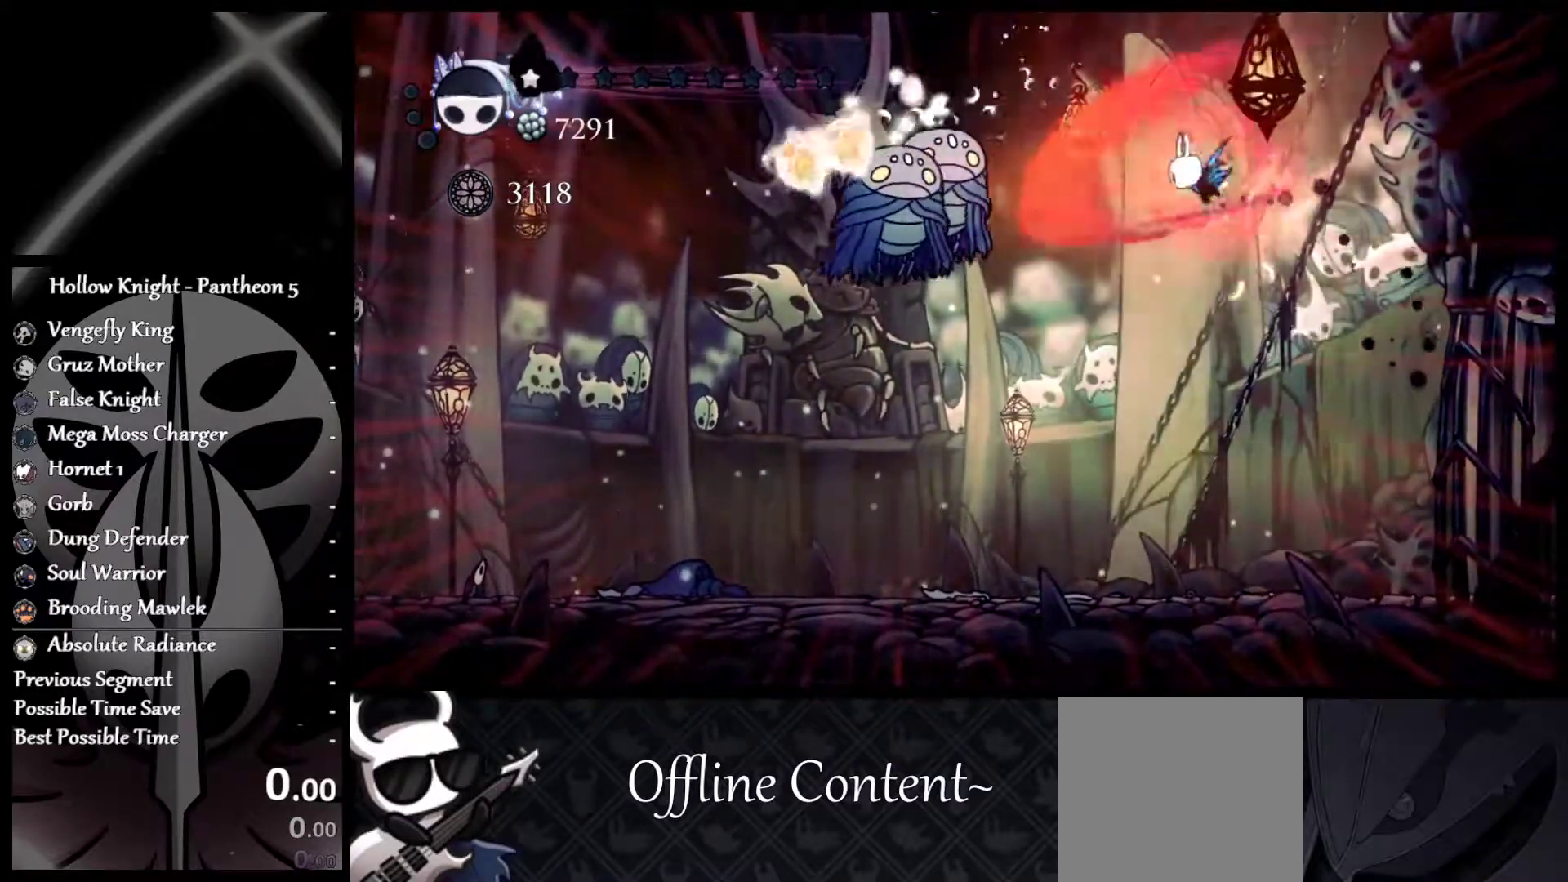
{"buttons": ["R1"], "left_stick": "center", "events": [[17, "left_stick", "center"], [217, "left_stick", "left"], [267, "R1", "down"], [367, "R1", "up"], [383, "left_stick", "center"], [400, "R1", "down"], [467, "R1", "up"], [483, "R1", "down"]]}
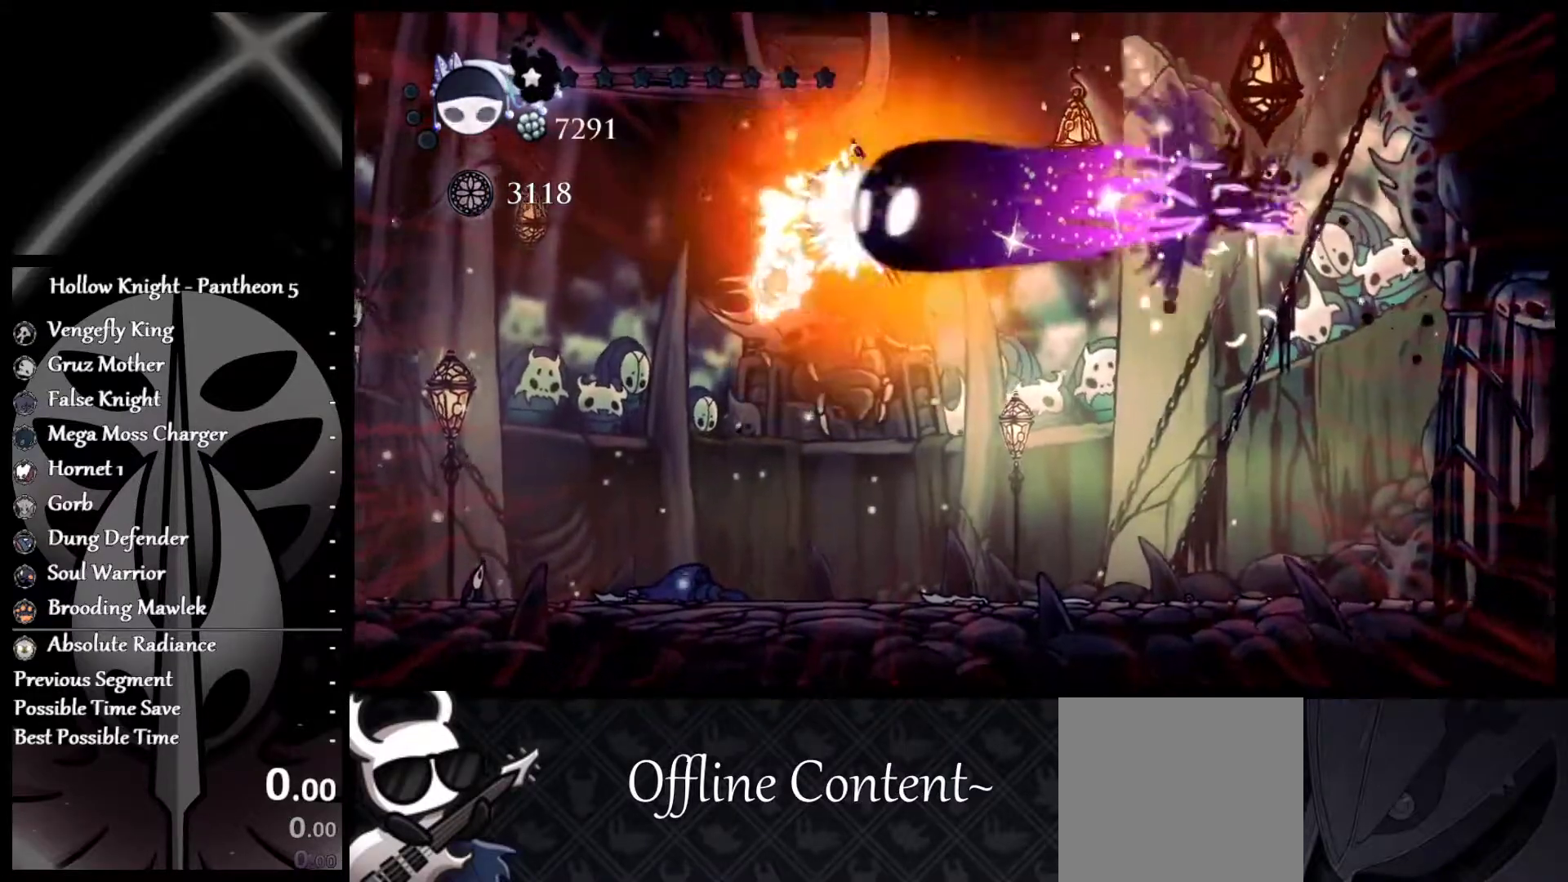
{"buttons": ["X"], "left_stick": "center", "events": [[117, "R1", "up"], [333, "X", "down"]]}
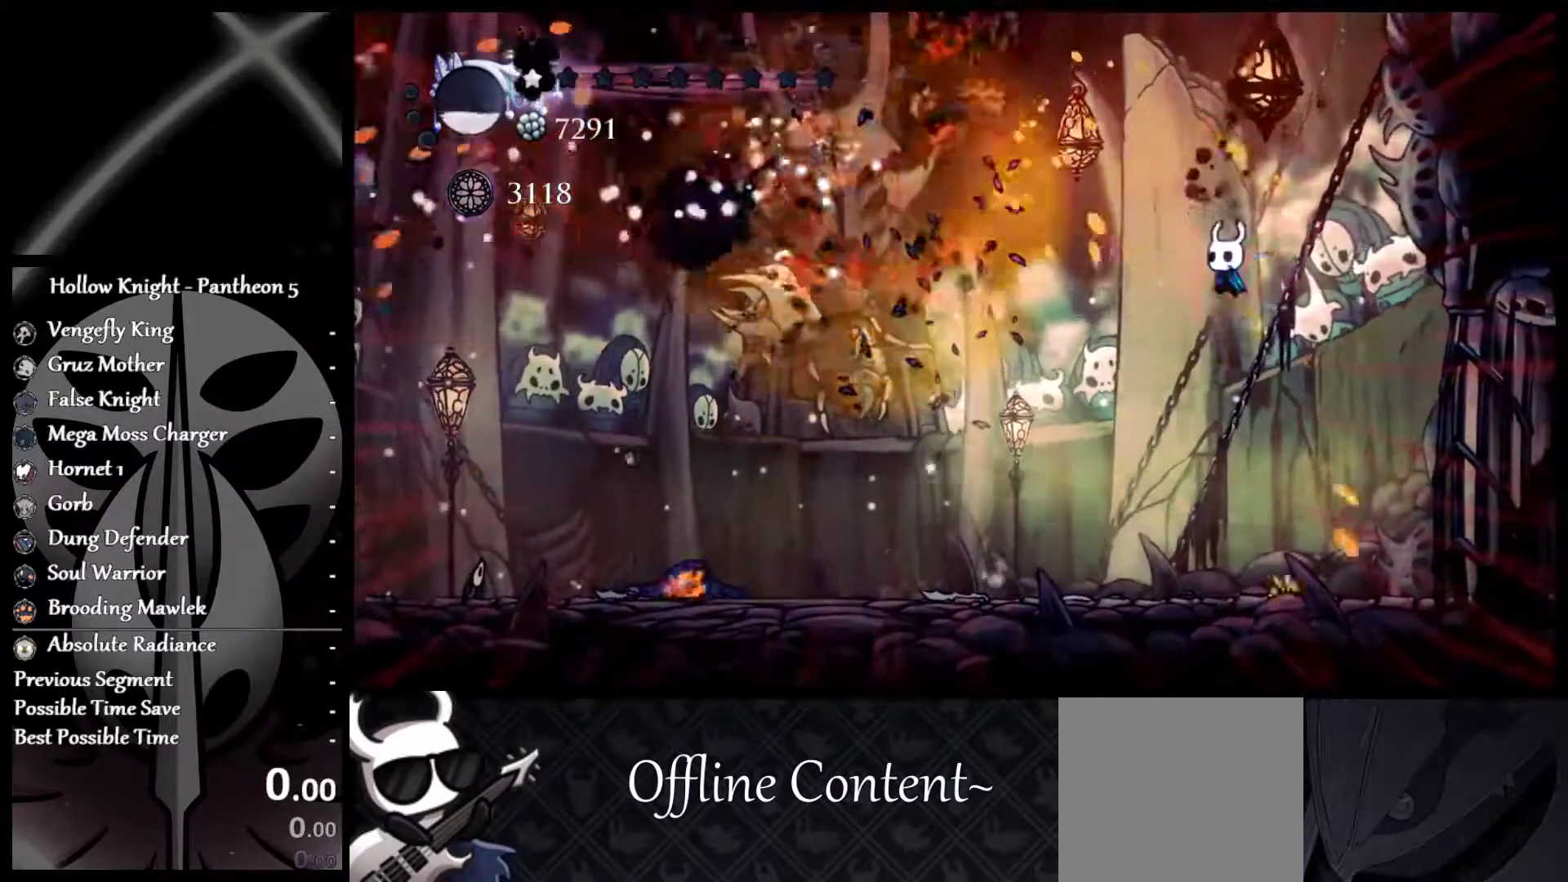
{"buttons": [], "left_stick": "left", "events": [[133, "left_stick", "right"], [150, "X", "up"], [217, "left_stick", "center"], [283, "left_stick", "left"]]}
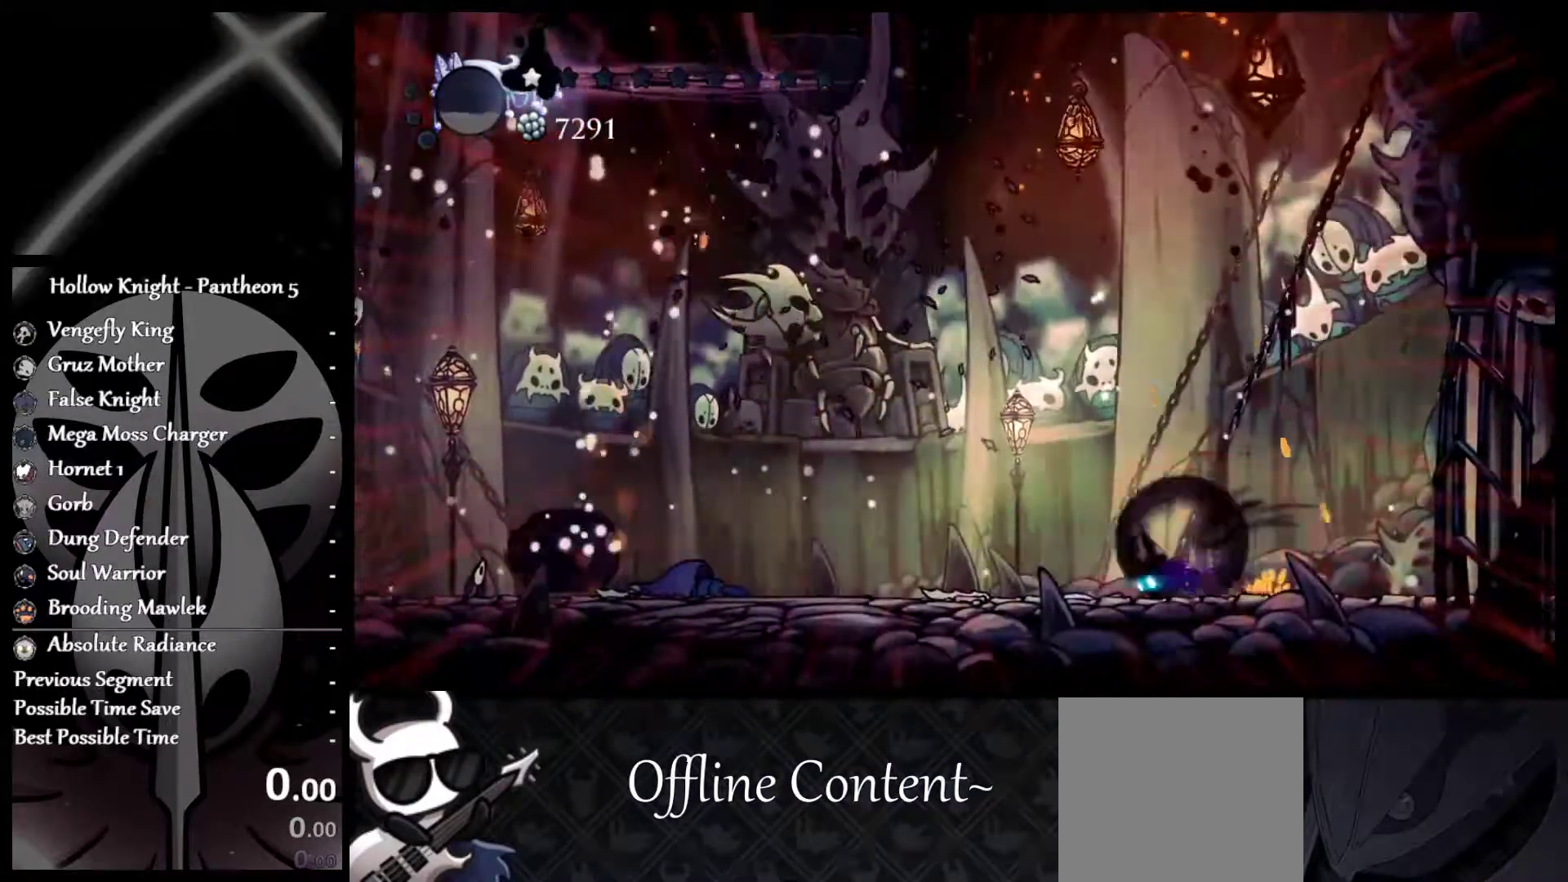
{"buttons": [], "left_stick": "left", "events": []}
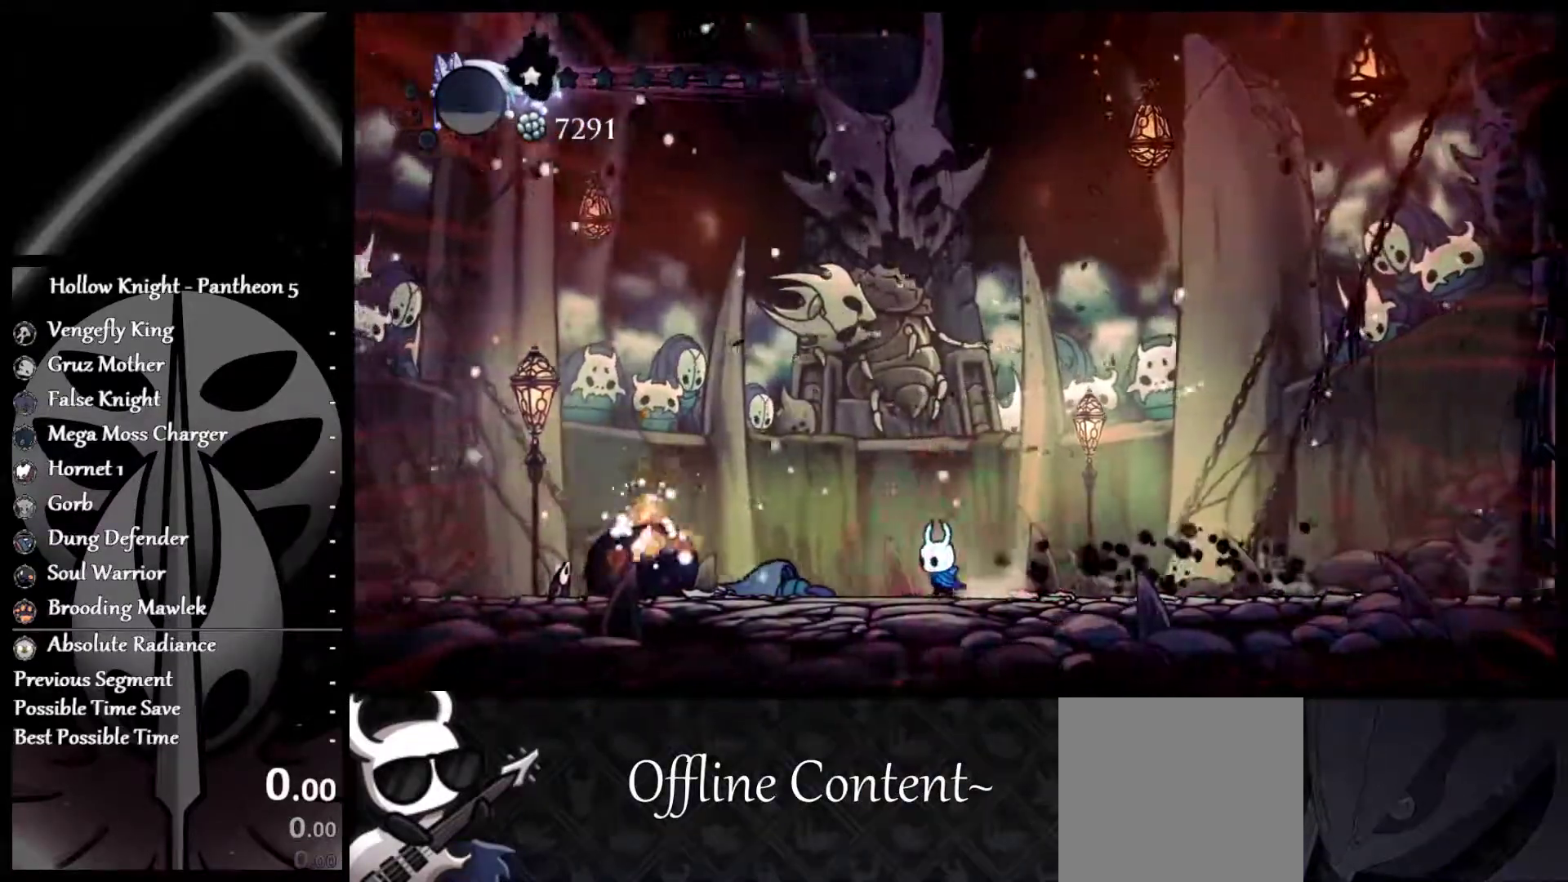
{"buttons": [], "left_stick": "left", "events": []}
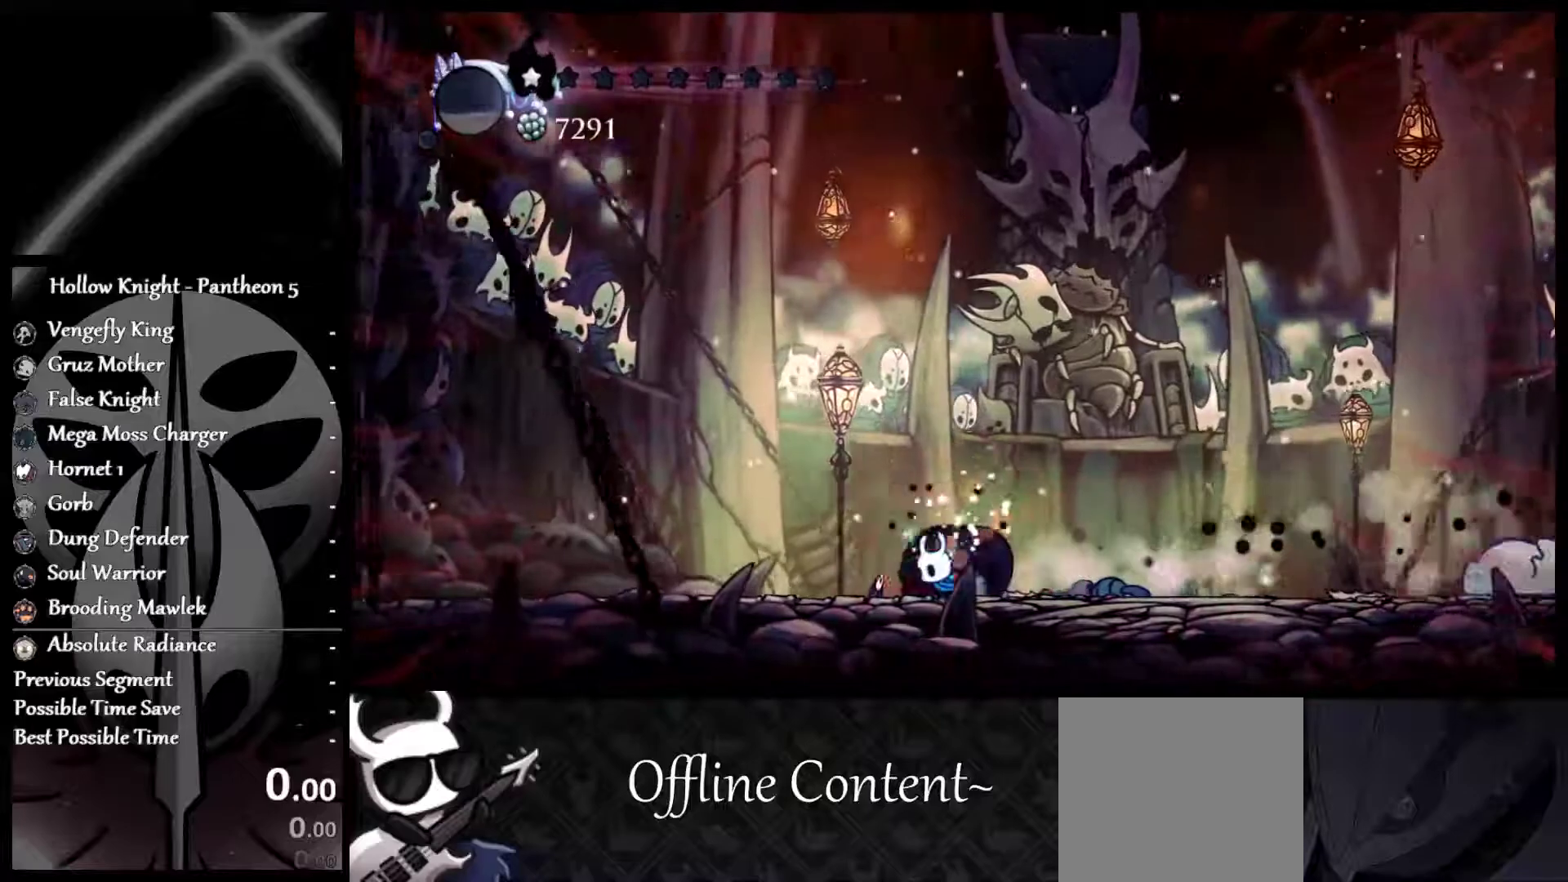
{"buttons": [], "left_stick": "left", "events": []}
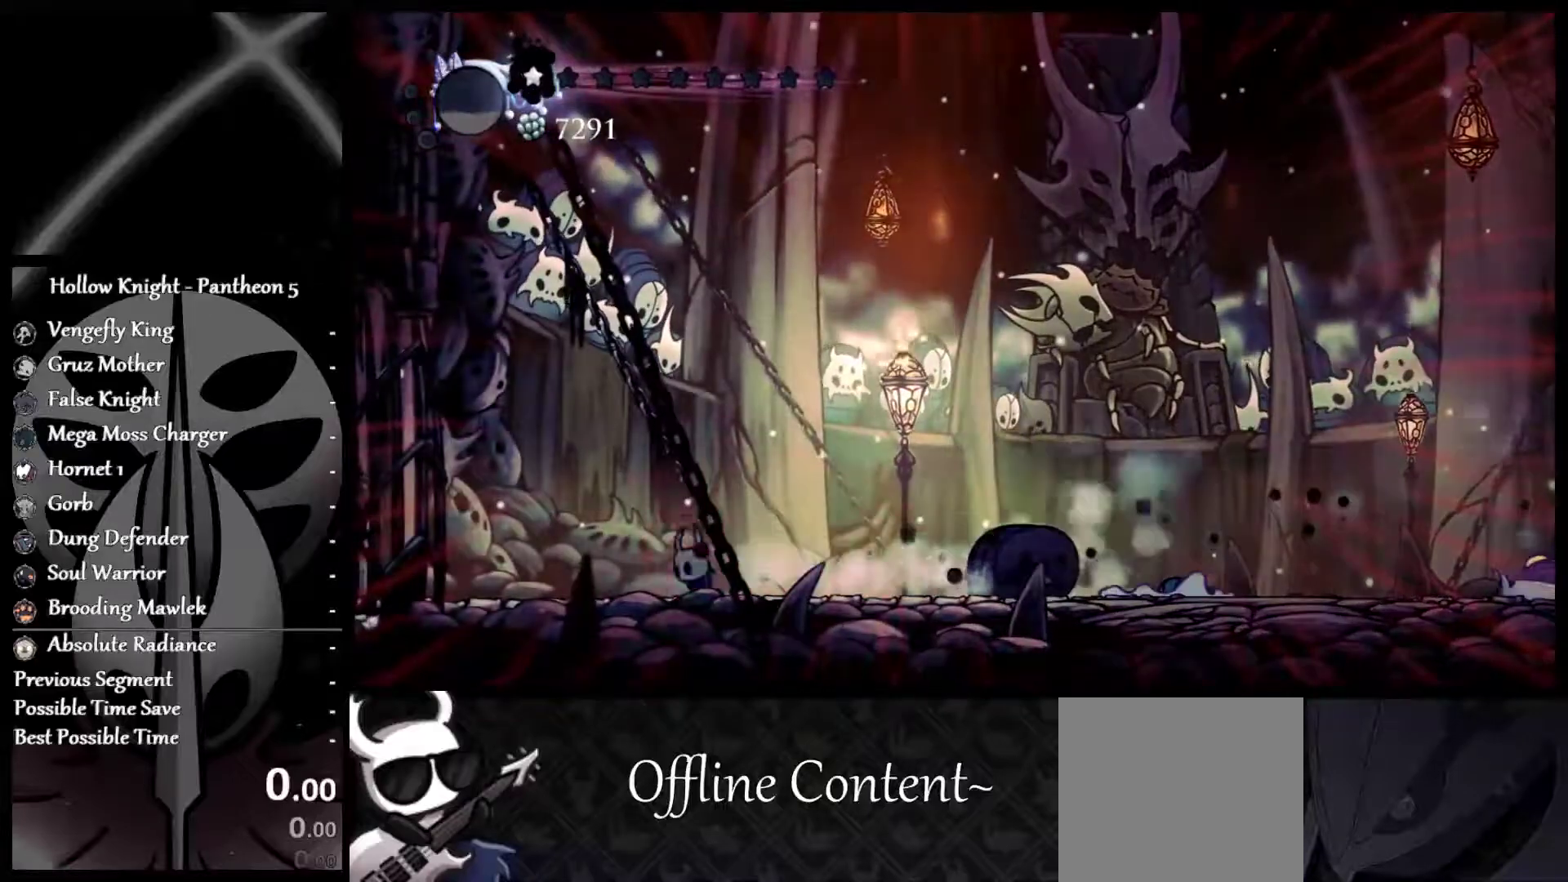
{"buttons": [], "left_stick": "right", "events": [[133, "left_stick", "right"], [150, "A", "down"], [350, "A", "up"]]}
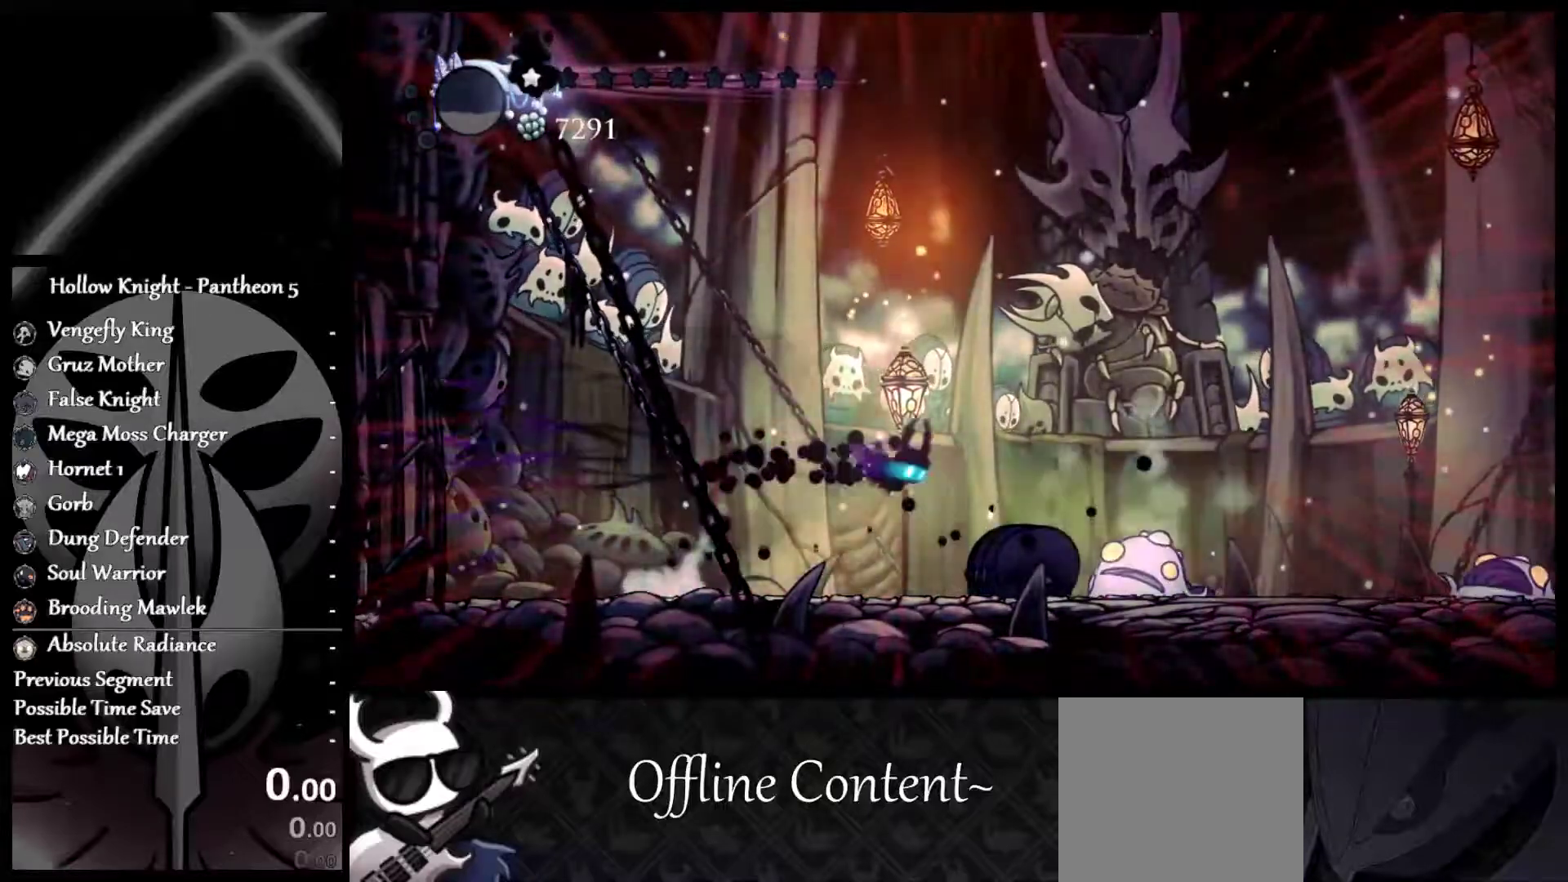
{"buttons": [], "left_stick": "right", "events": [[117, "left_stick", "center"], [233, "left_stick", "right"], [300, "X", "down"], [433, "X", "up"]]}
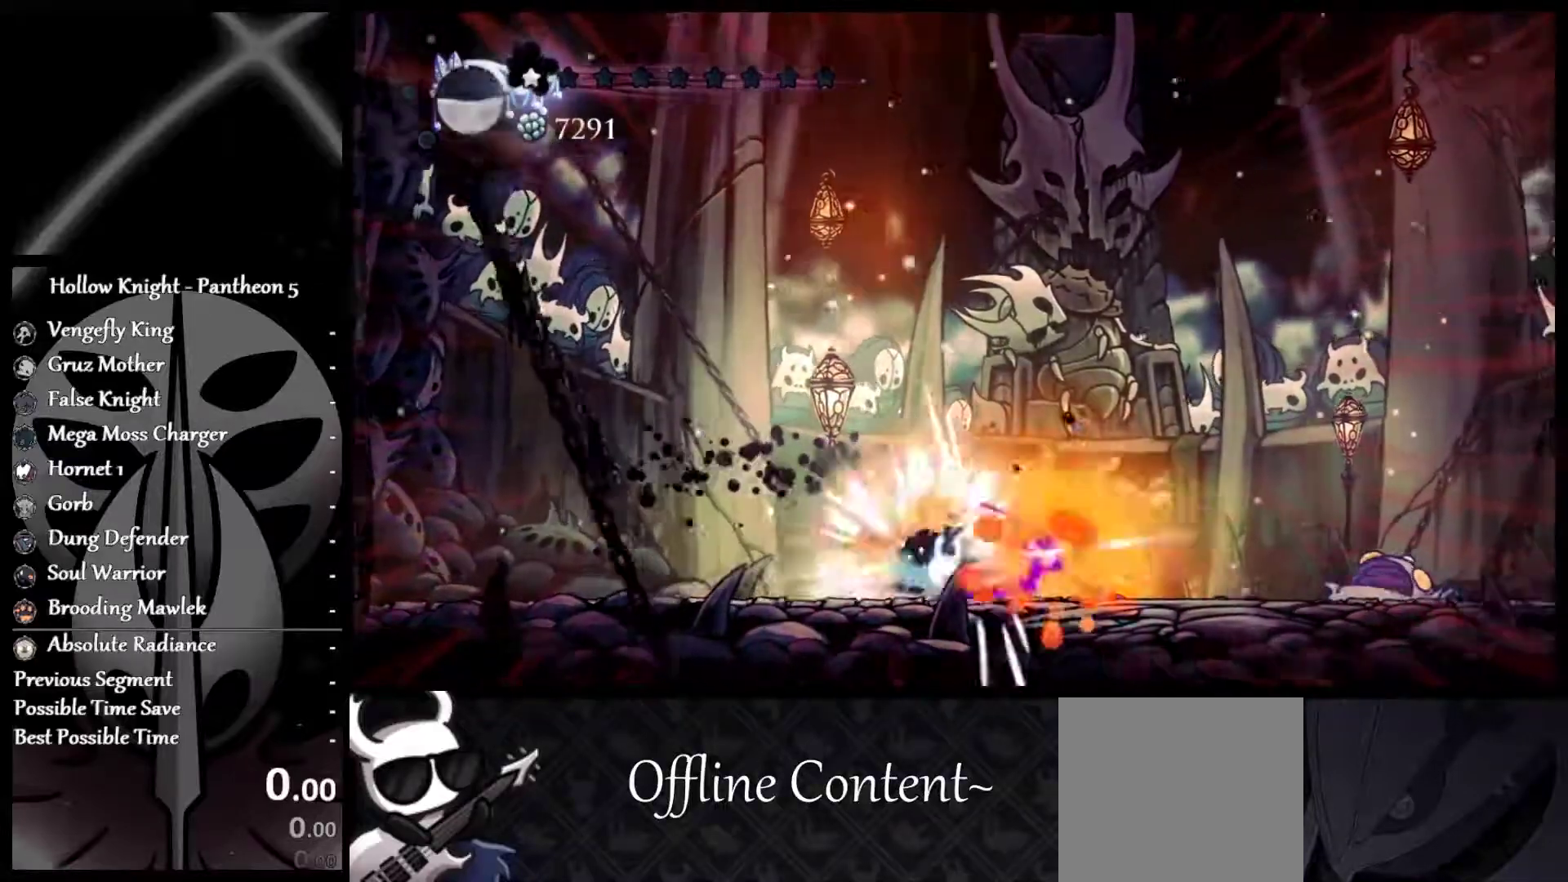
{"buttons": ["X"], "left_stick": "left", "events": [[417, "X", "down"], [450, "left_stick", "left"]]}
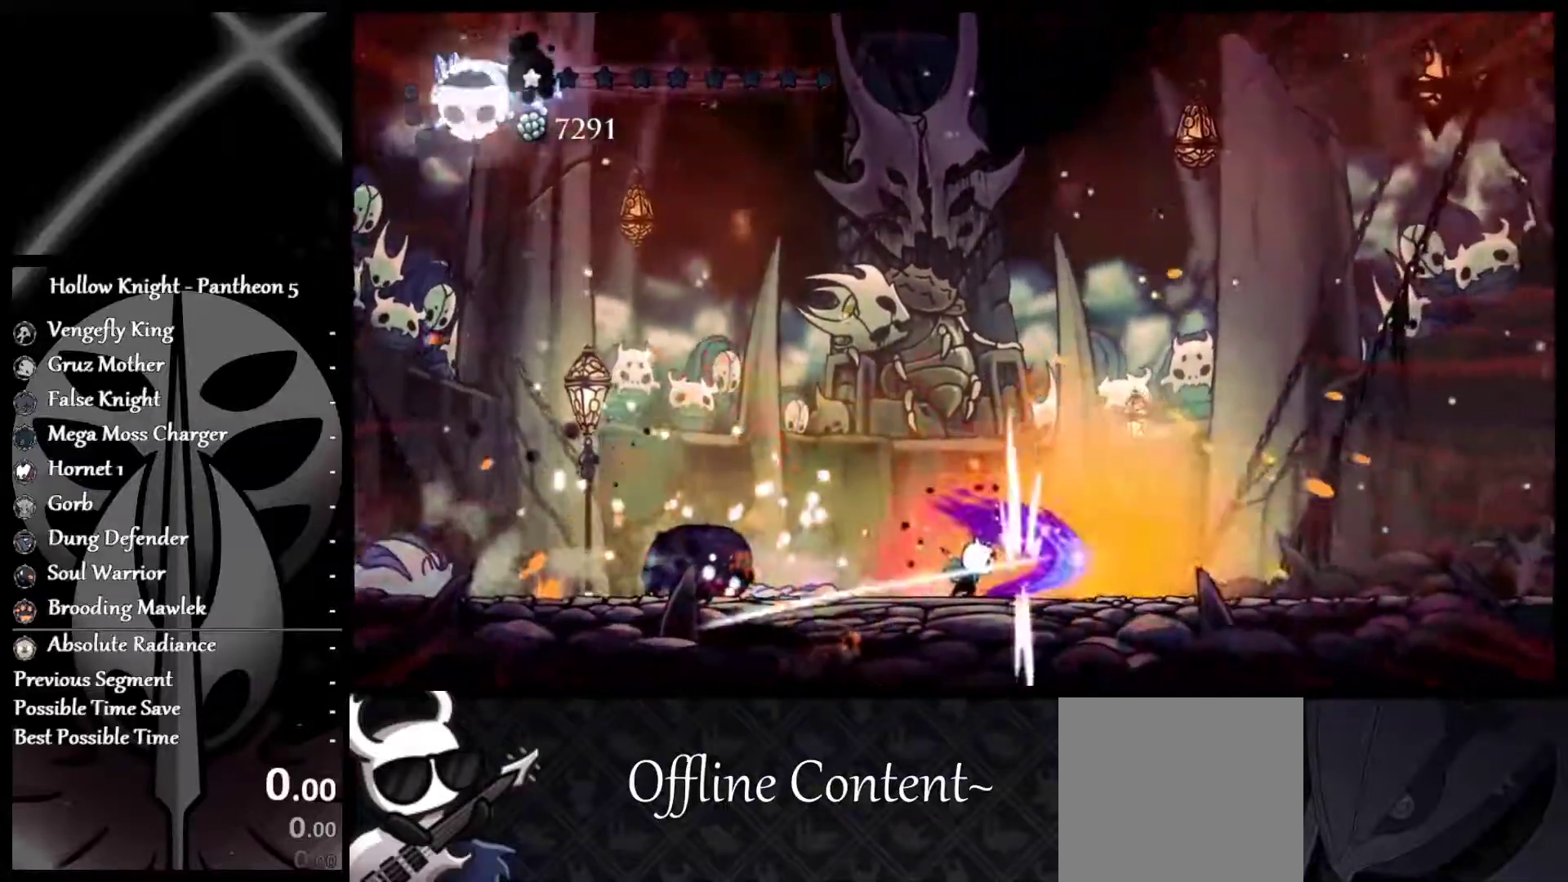
{"buttons": [], "left_stick": "left", "events": [[50, "X", "up"]]}
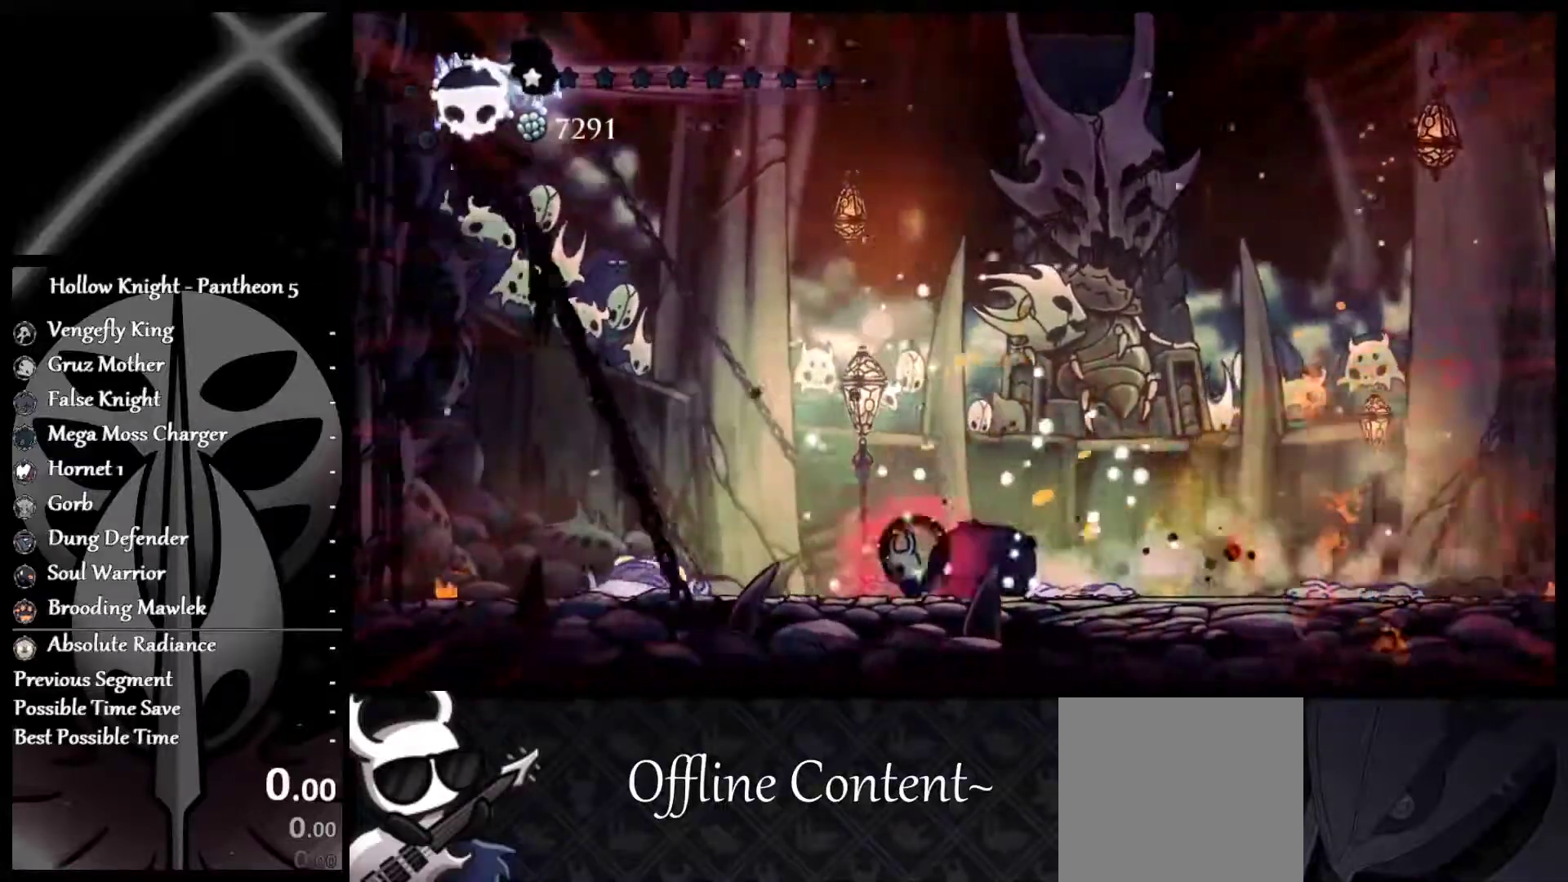
{"buttons": ["X"], "left_stick": "right", "events": [[133, "X", "down"], [200, "left_stick", "right"]]}
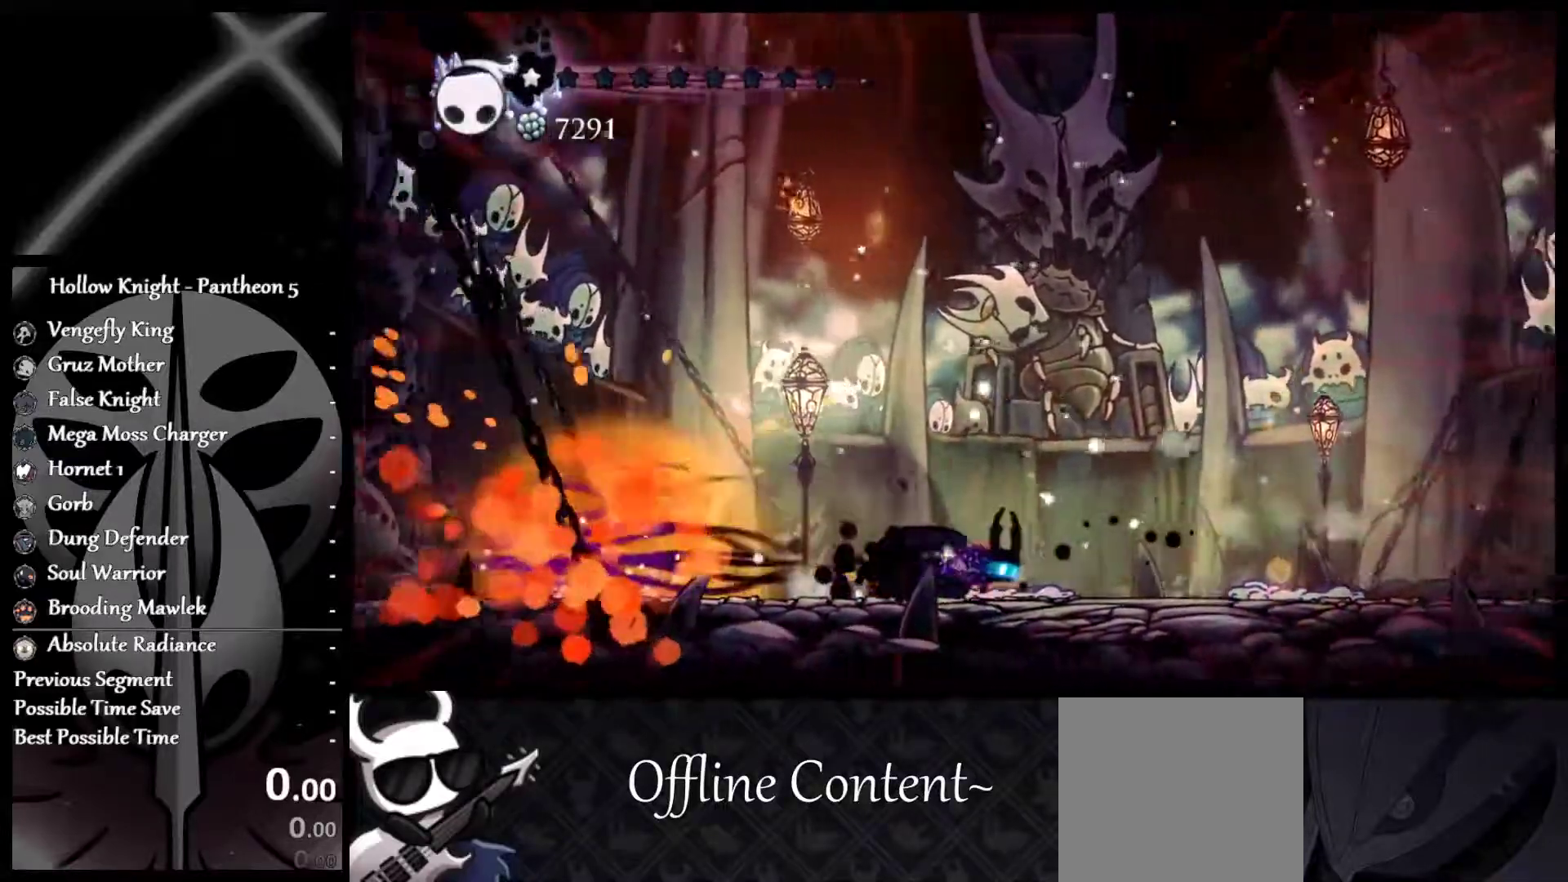
{"buttons": ["X"], "left_stick": "right", "events": []}
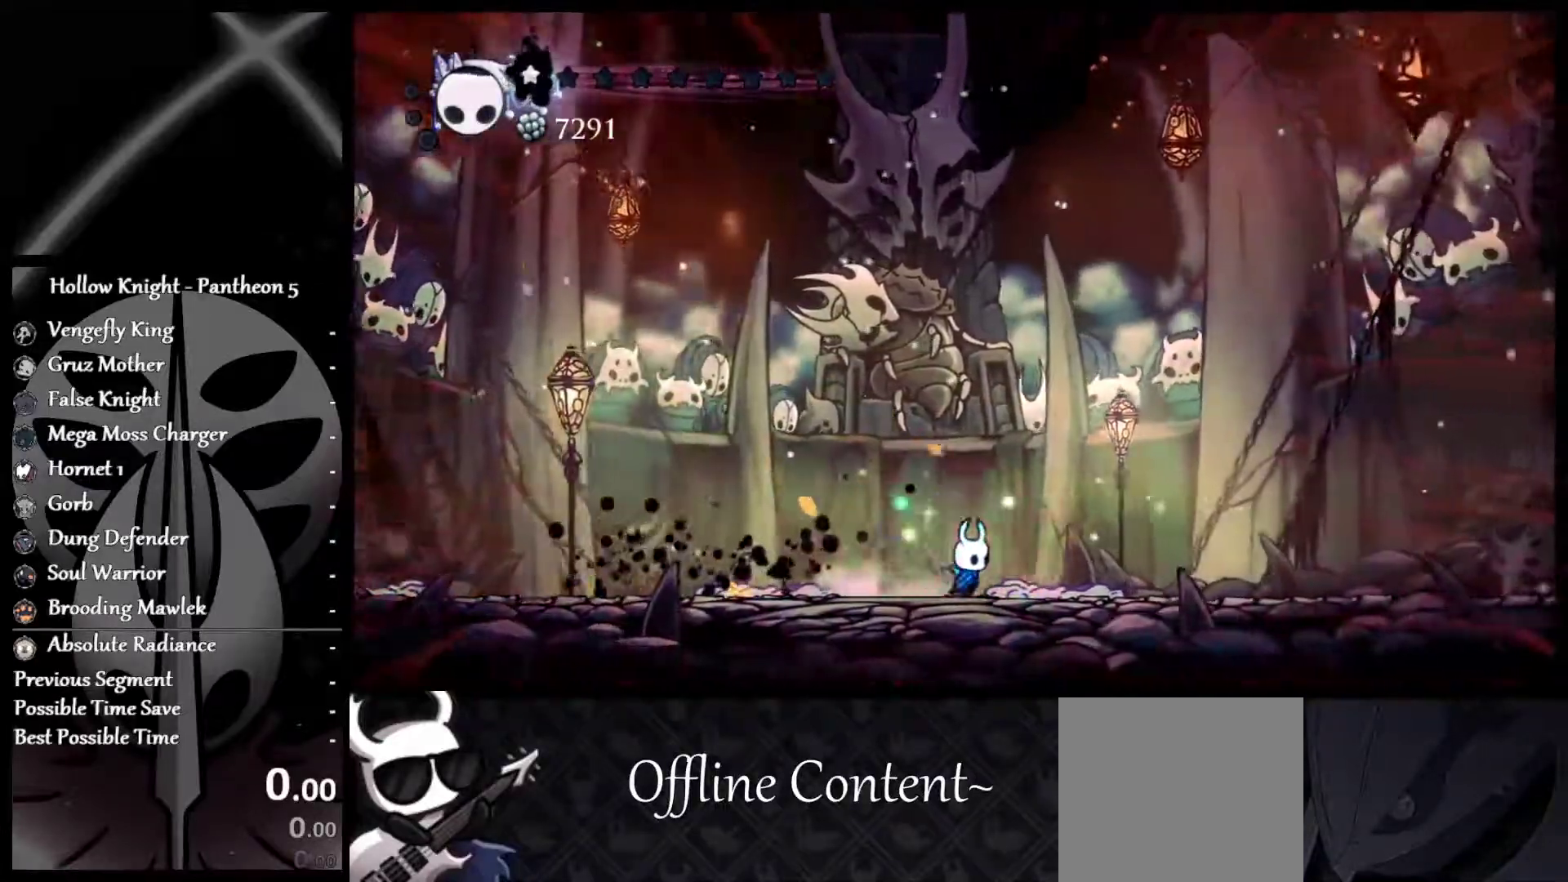
{"buttons": ["X"], "left_stick": "center", "events": [[433, "left_stick", "center"]]}
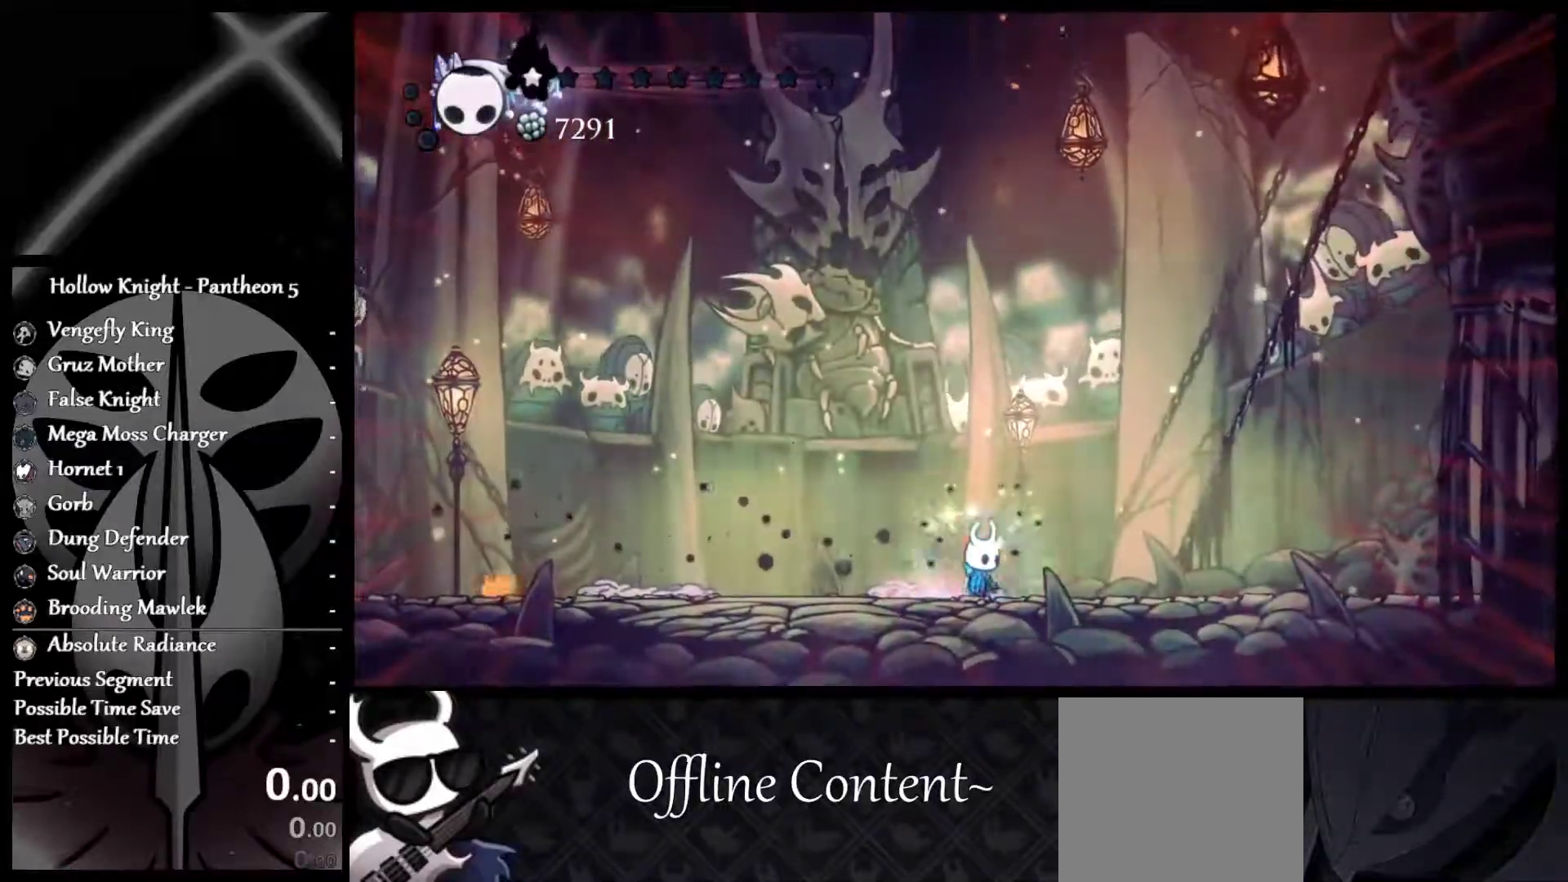
{"buttons": ["X"], "left_stick": "left", "events": [[150, "left_stick", "left"]]}
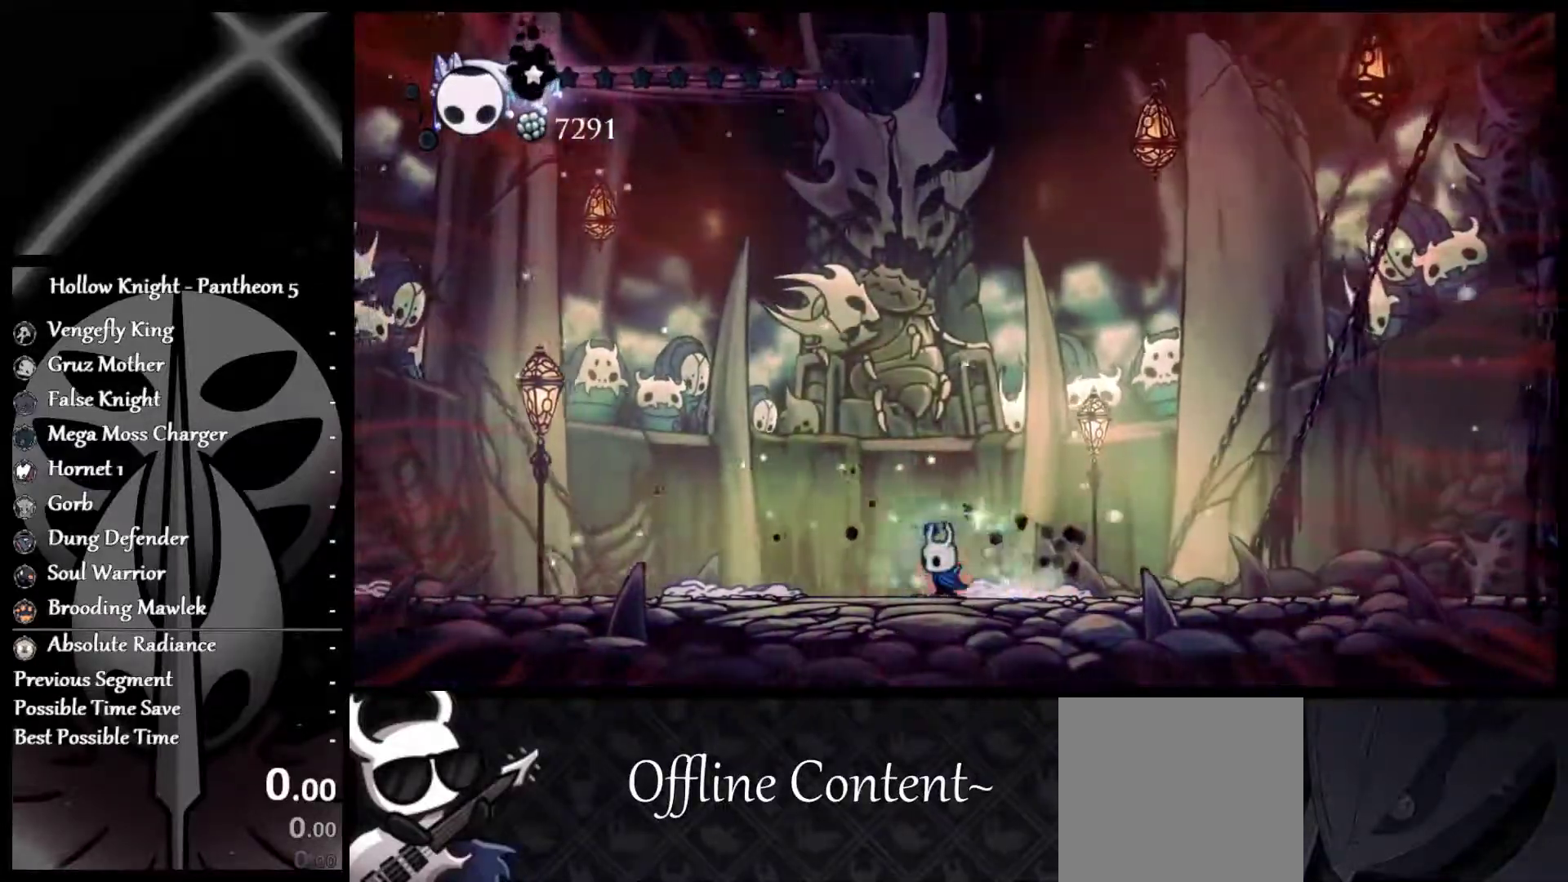
{"buttons": ["X"], "left_stick": "left", "events": []}
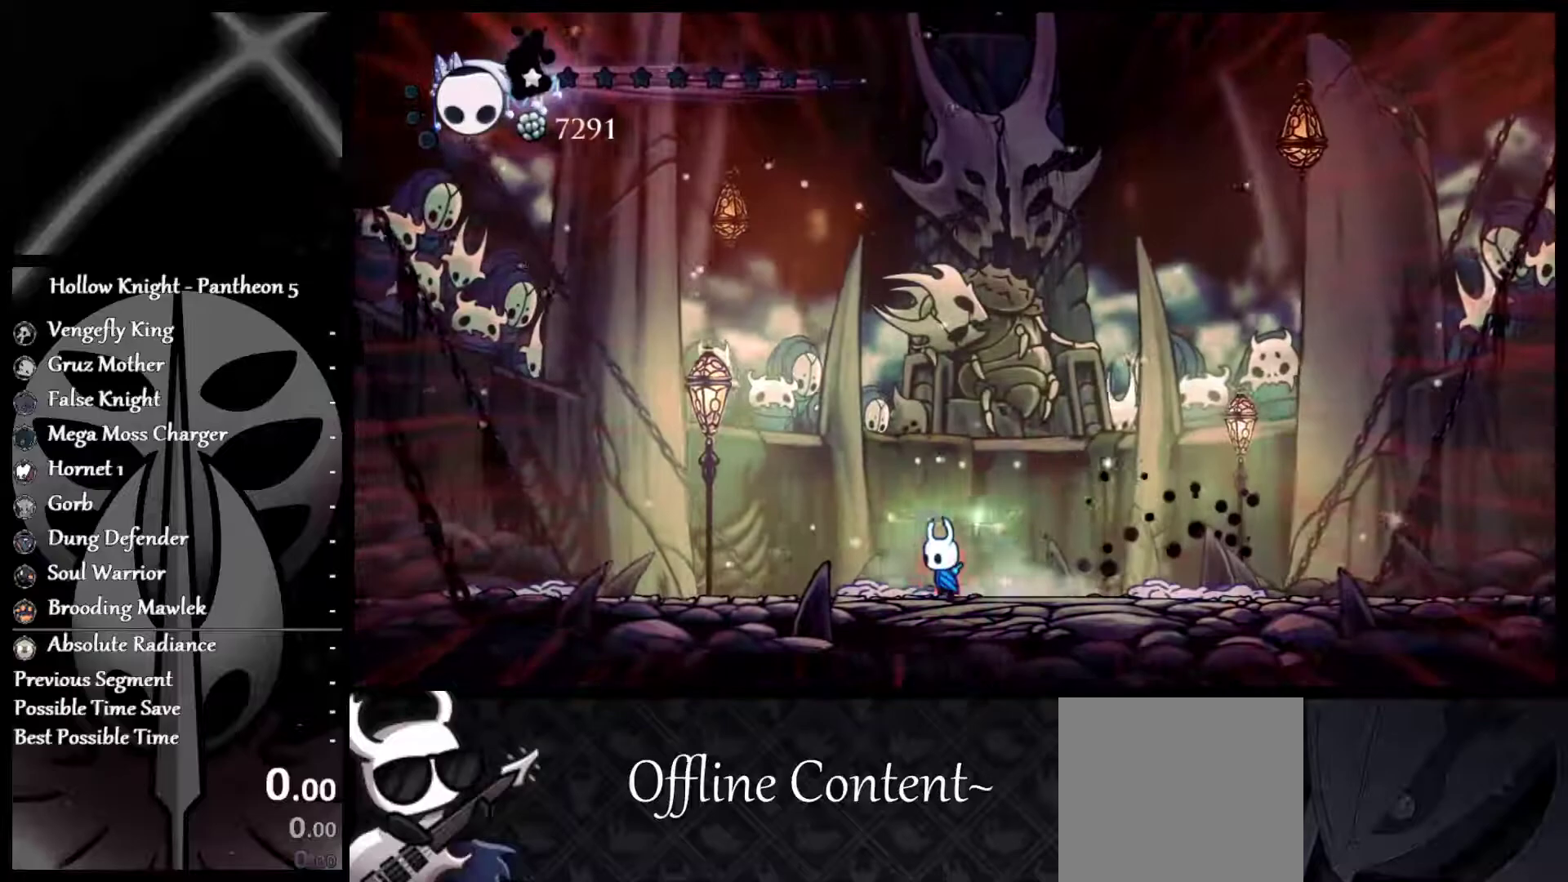
{"buttons": ["X"], "left_stick": "left", "events": []}